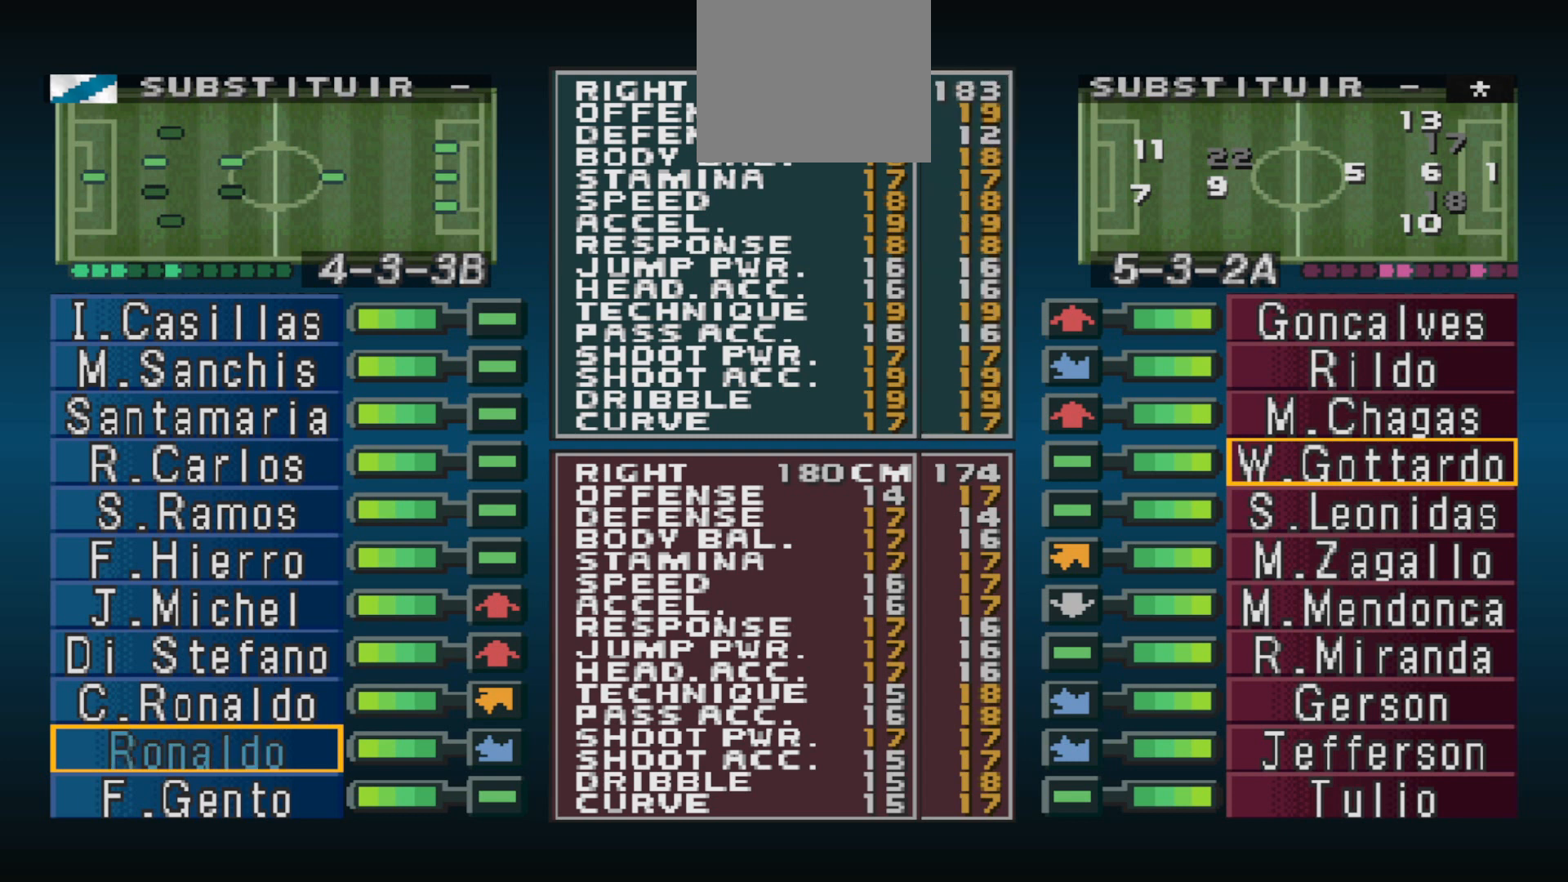
Gameplay with a controller (PlayStation layout); each line is a JSON object with the inputs held at the frame after it. "events" lists button and stick changes between this image and that frame as [ms after this image, input, new state], when the widget could be followed in between. Not read: left_stick right_stick.
{"buttons": [], "events": []}
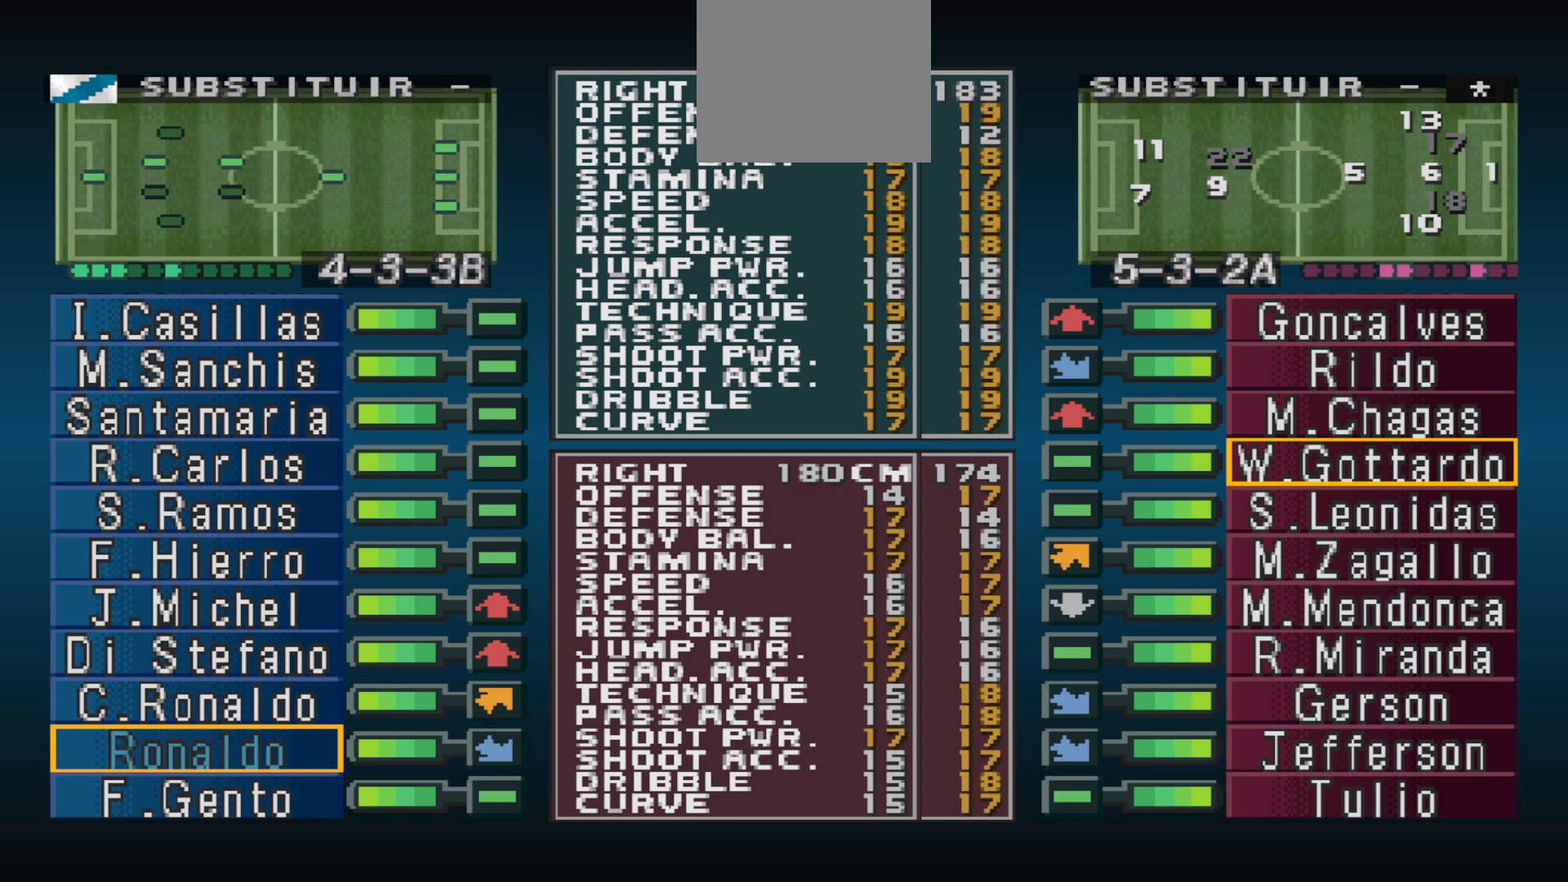
{"buttons": [], "events": []}
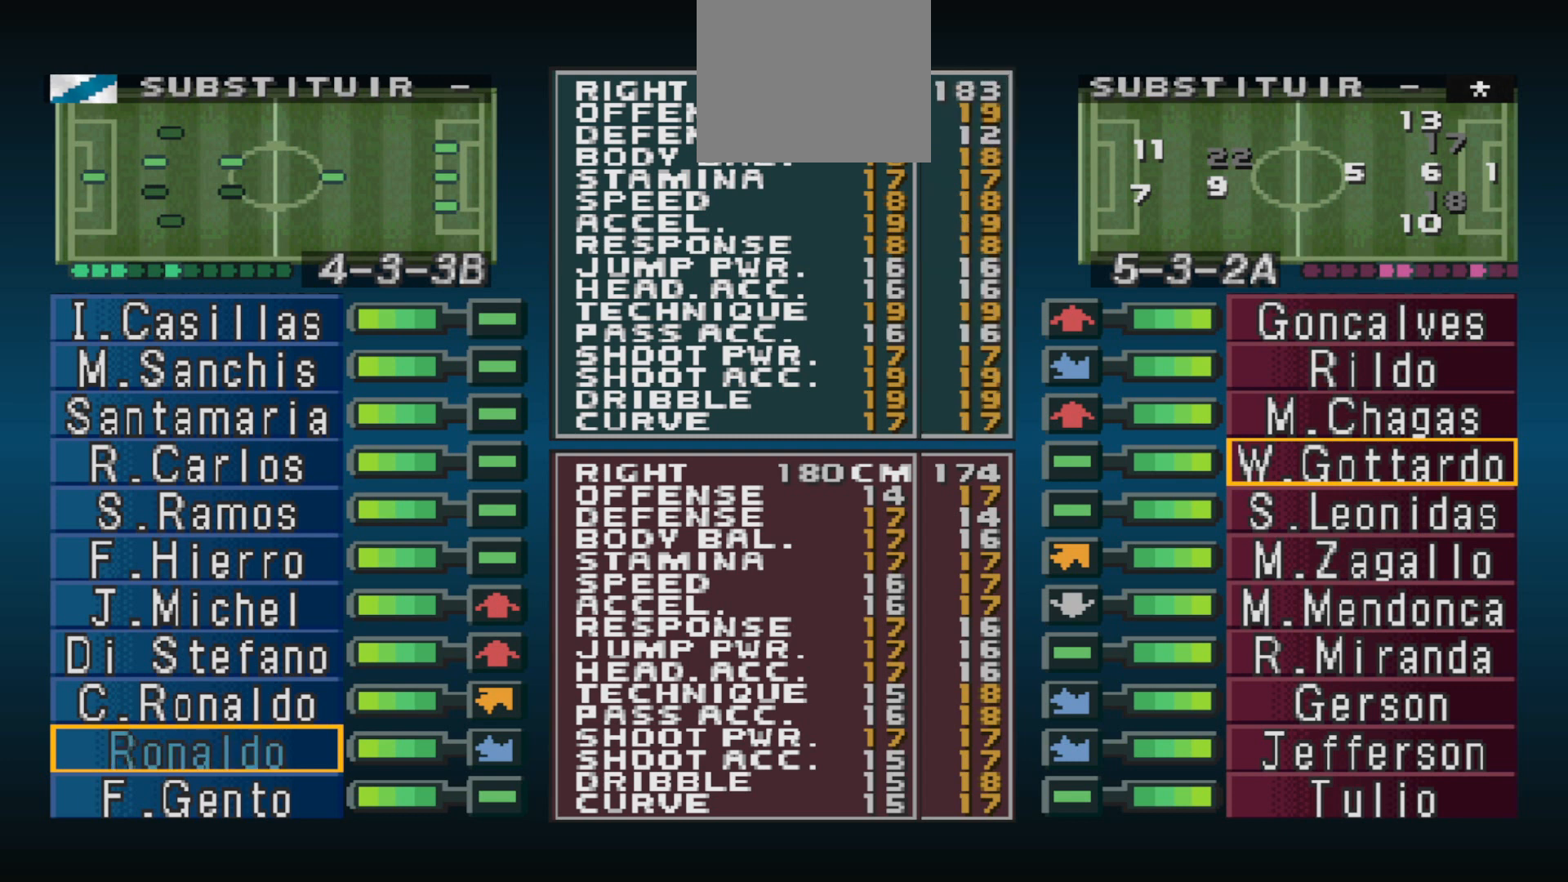
{"buttons": [], "events": [[300, "CROSS", "down"], [433, "CROSS", "up"]]}
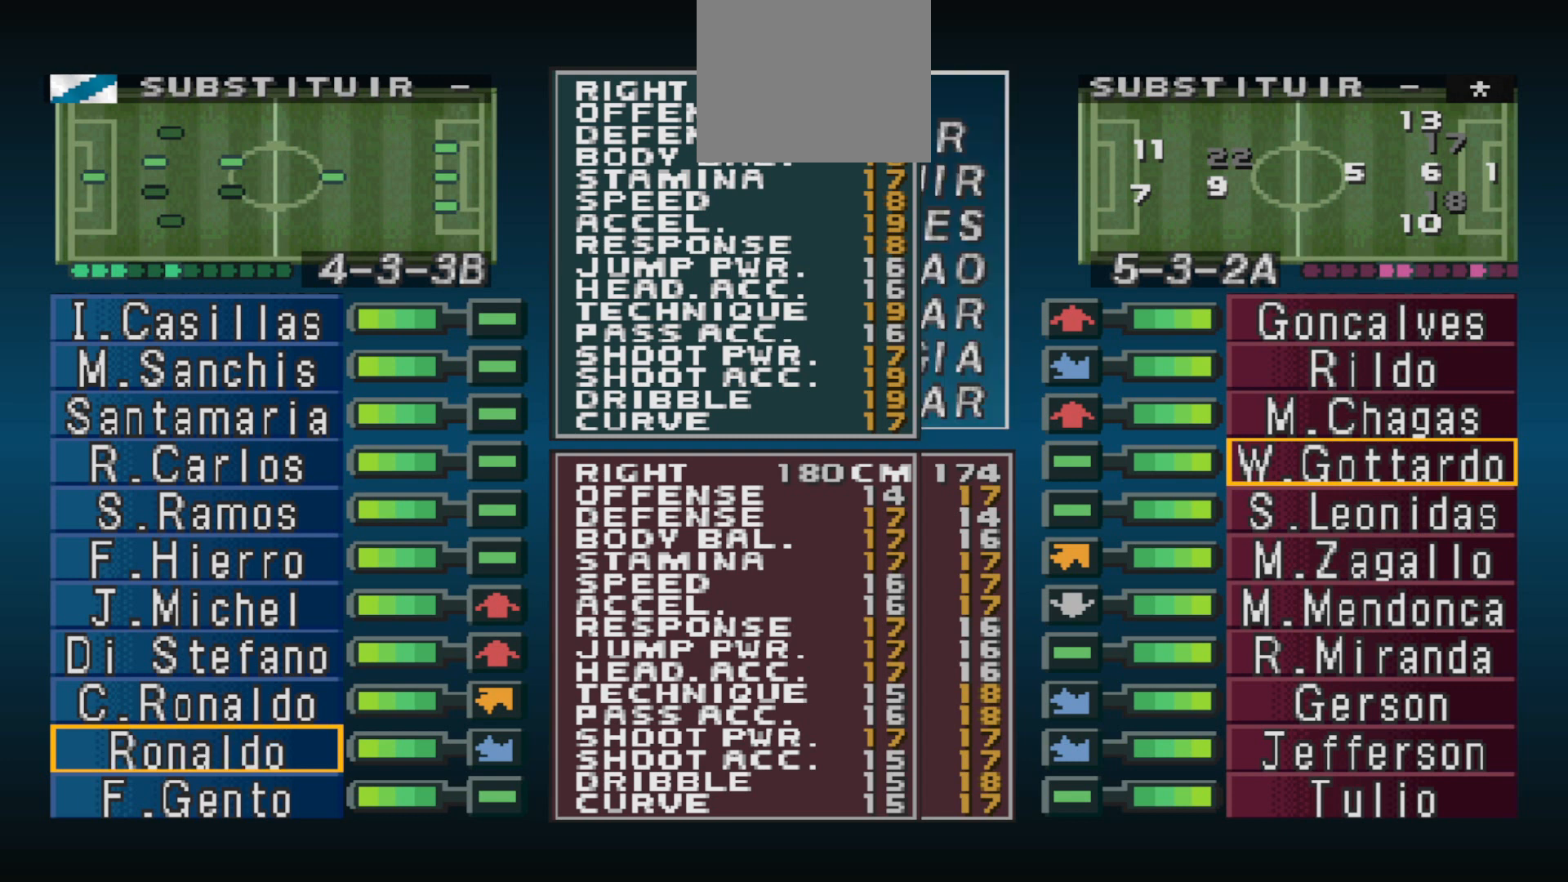
{"buttons": [], "events": []}
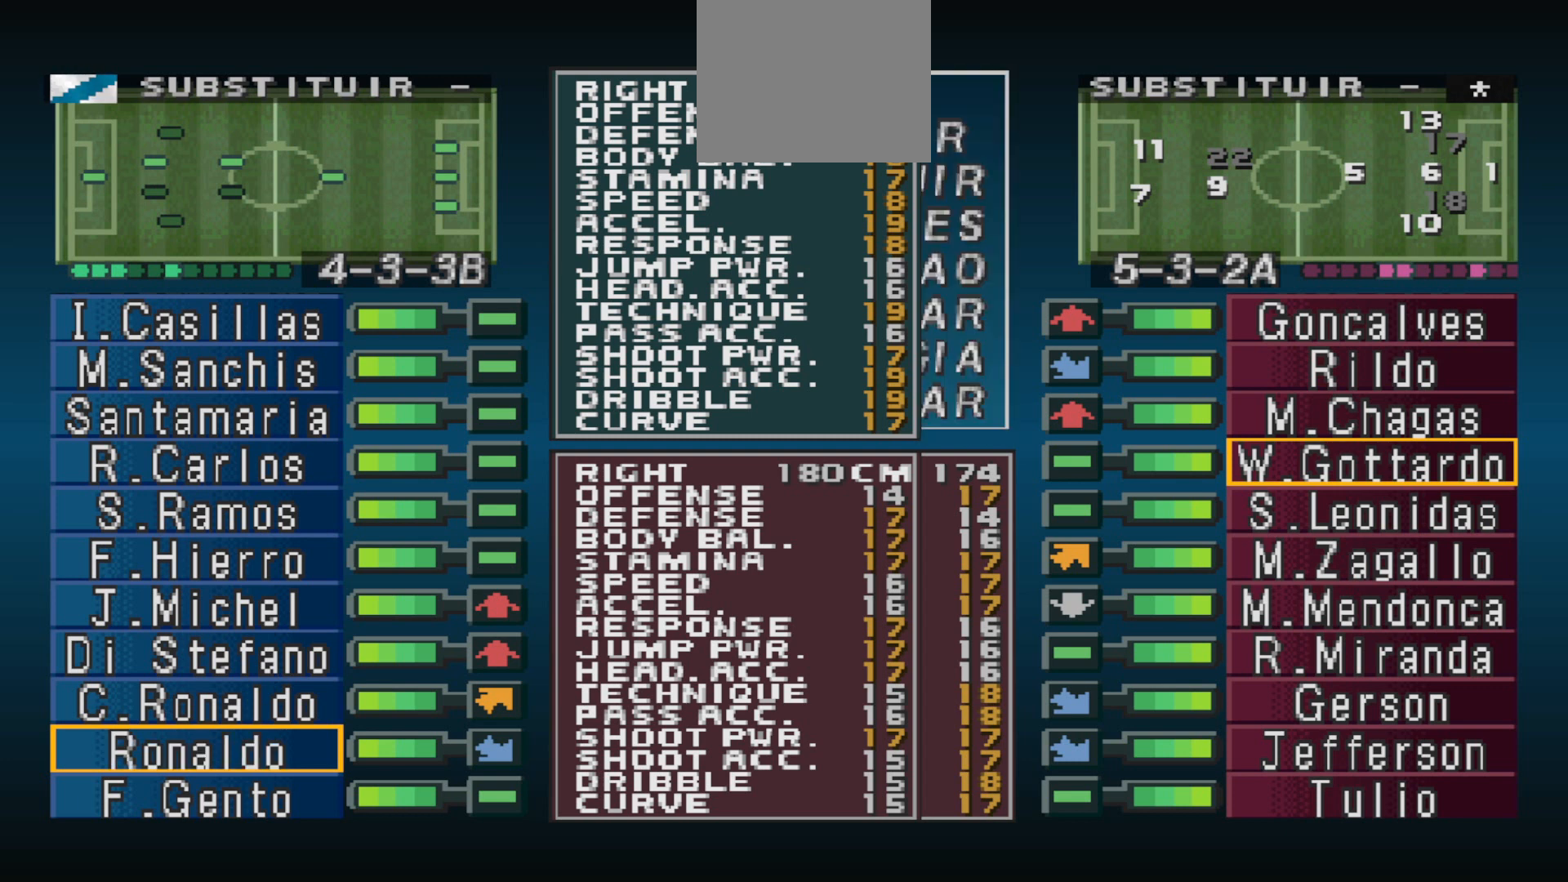
{"buttons": [], "events": []}
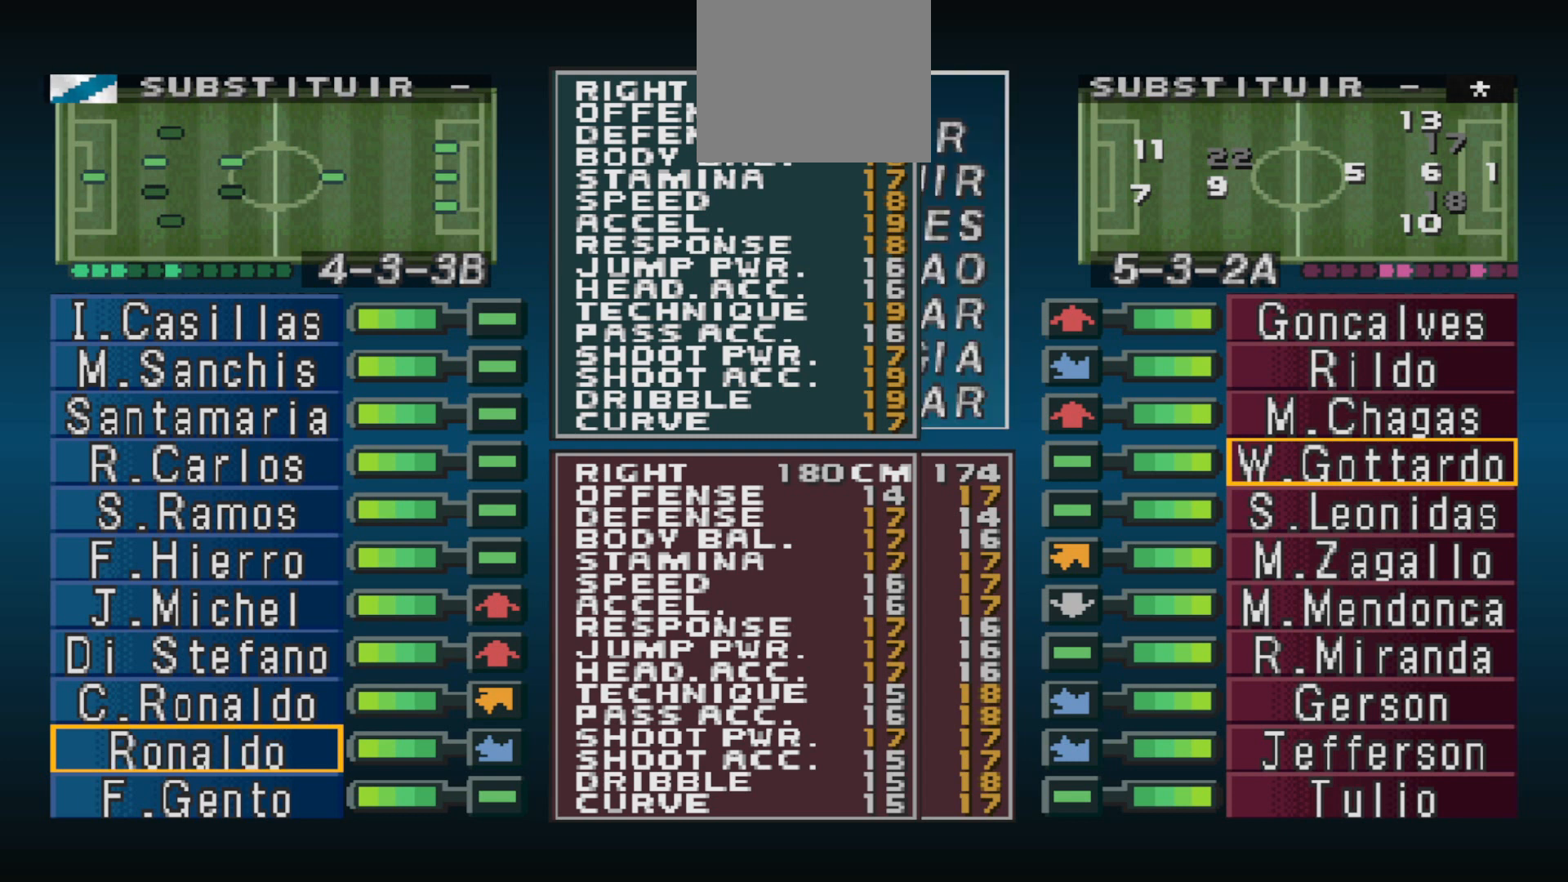
{"buttons": ["DPAD_UP"], "events": [[433, "DPAD_UP", "down"]]}
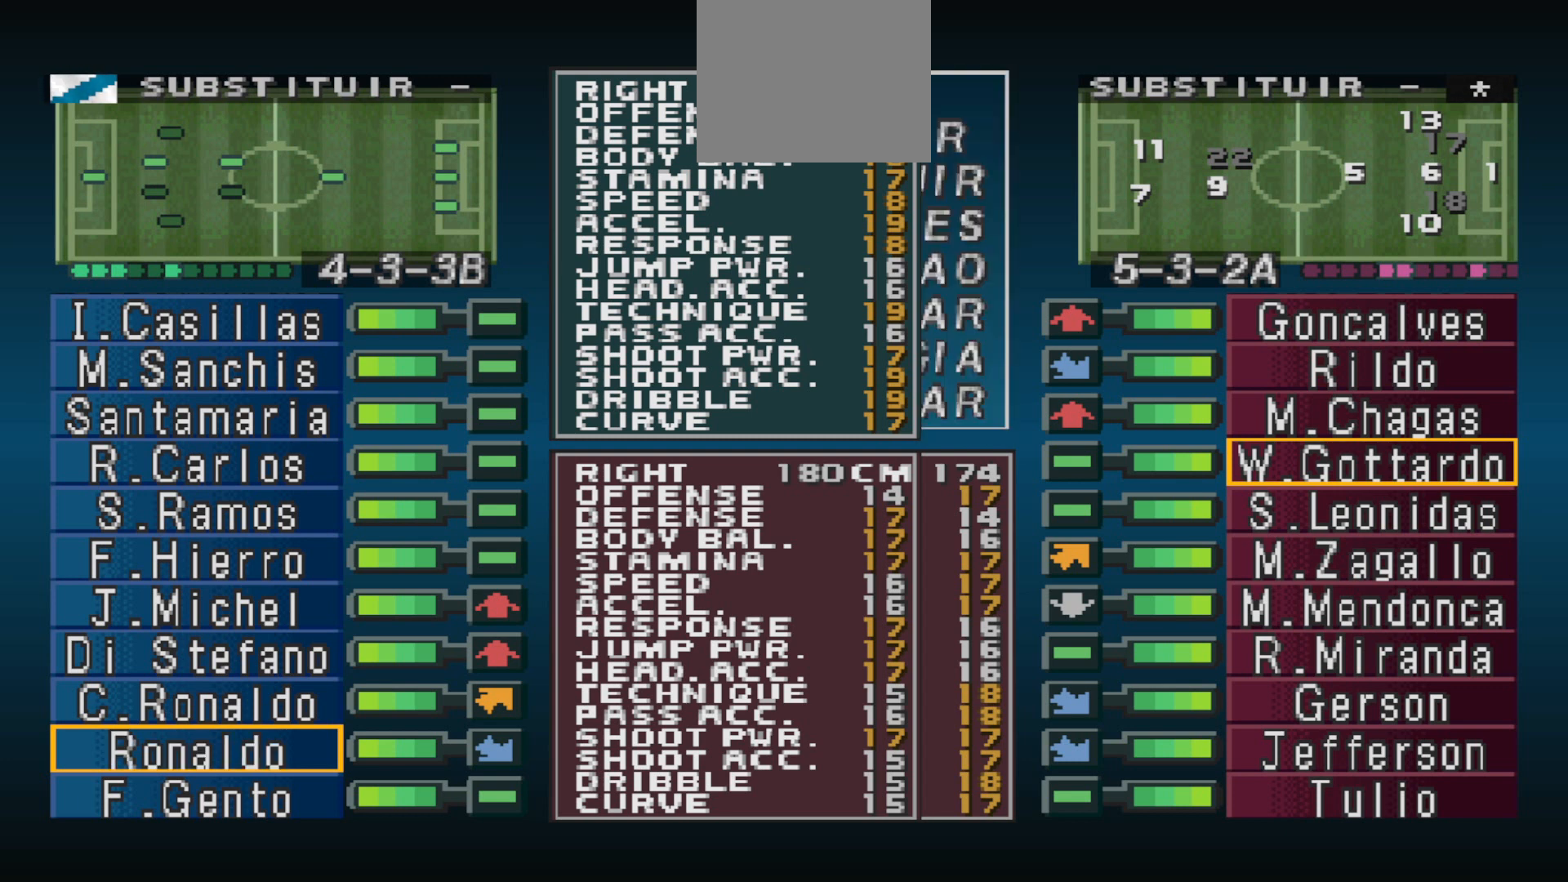
{"buttons": [], "events": [[33, "DPAD_UP", "up"]]}
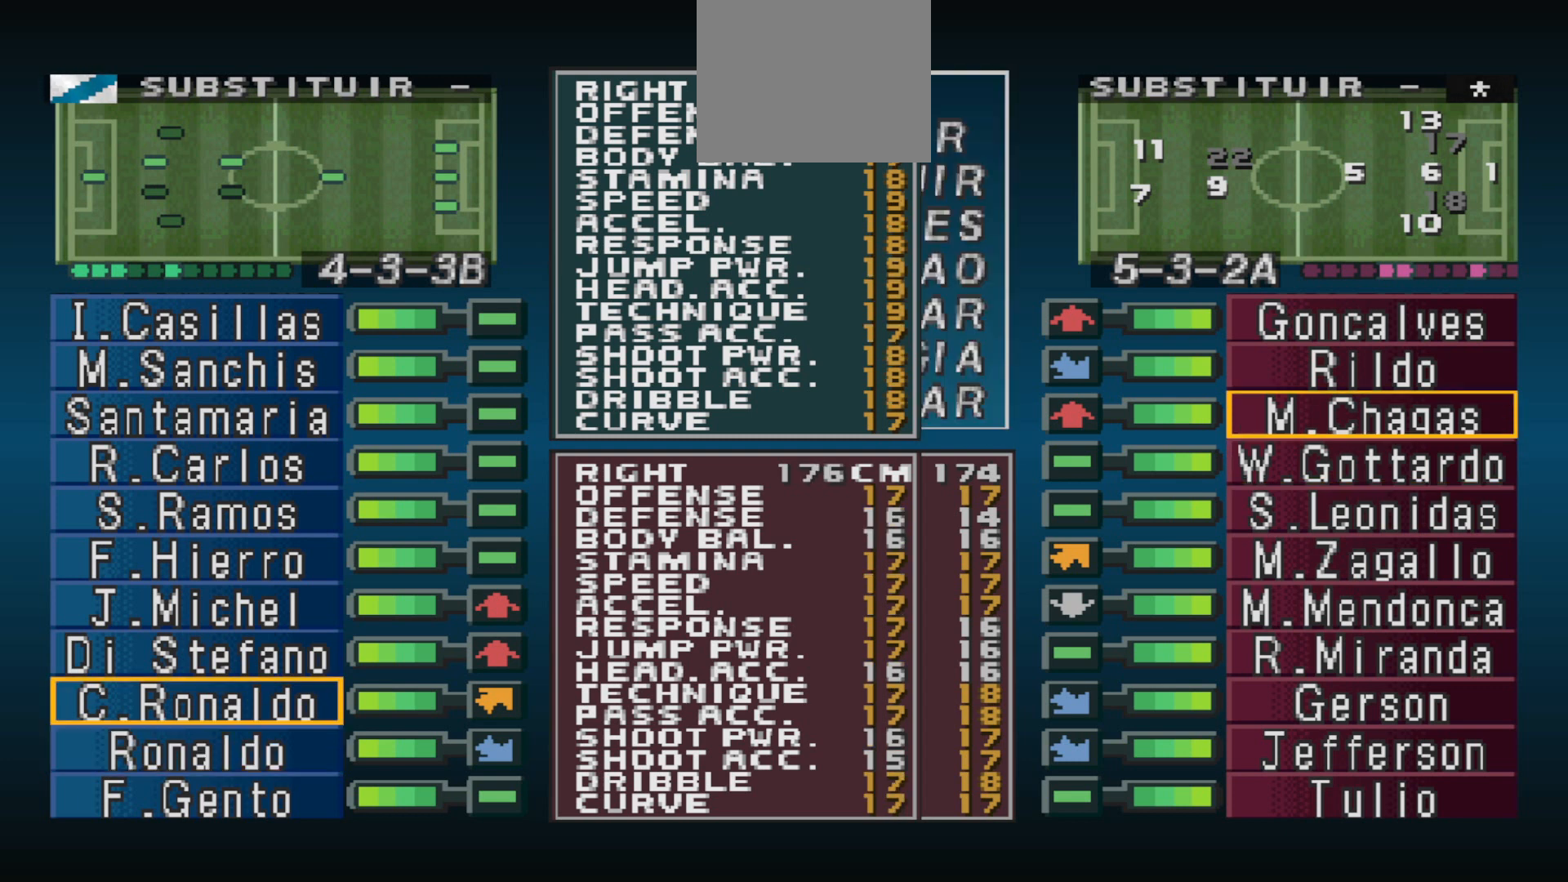
{"buttons": [], "events": []}
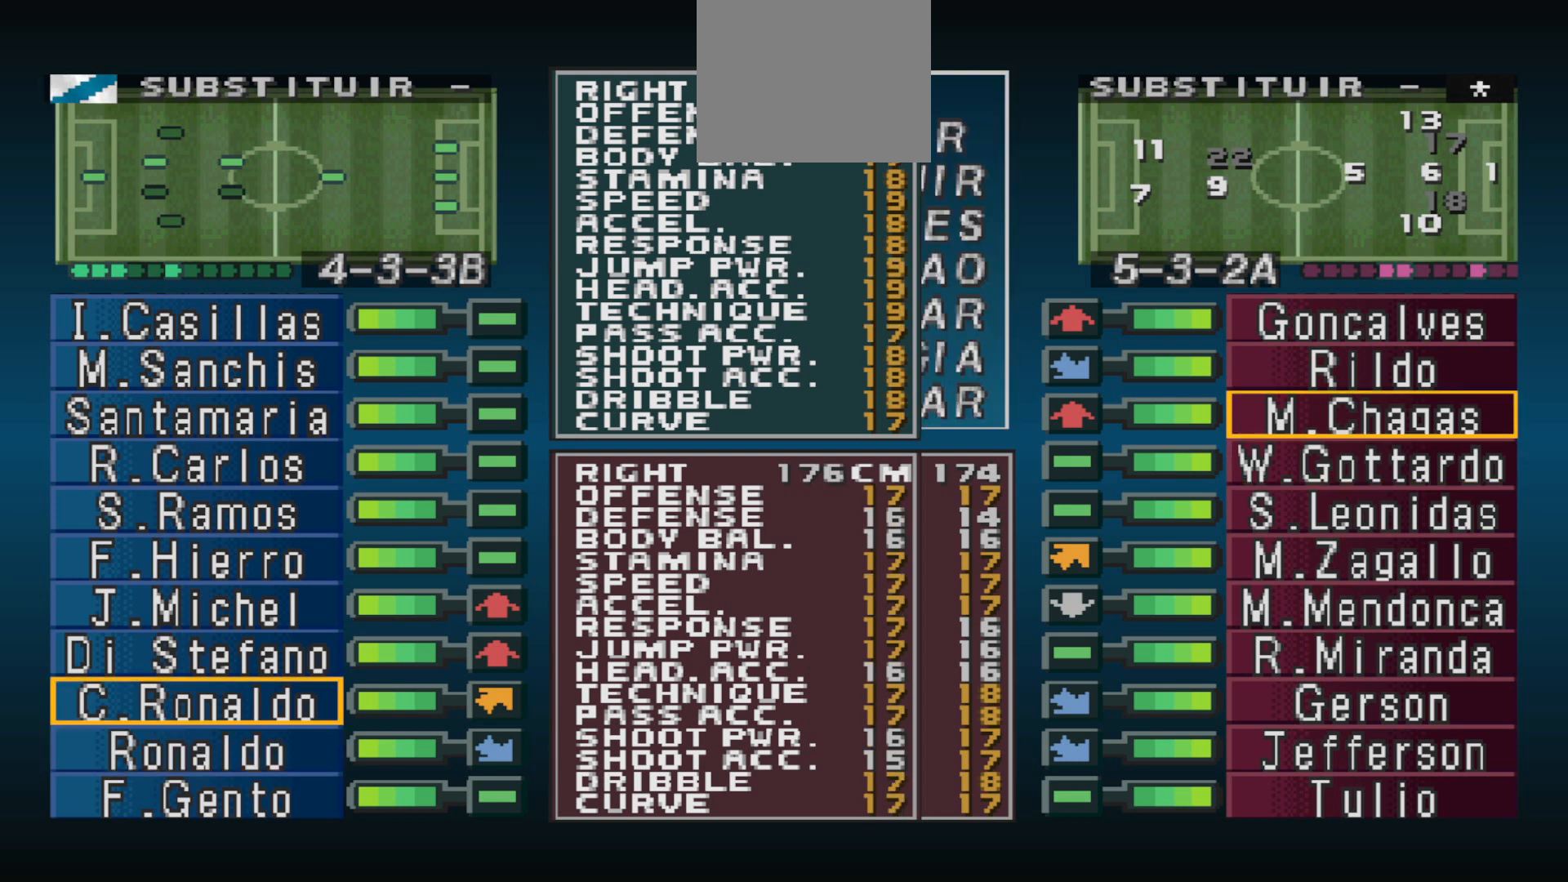
{"buttons": [], "events": [[400, "CIRCLE", "down"], [467, "CIRCLE", "up"]]}
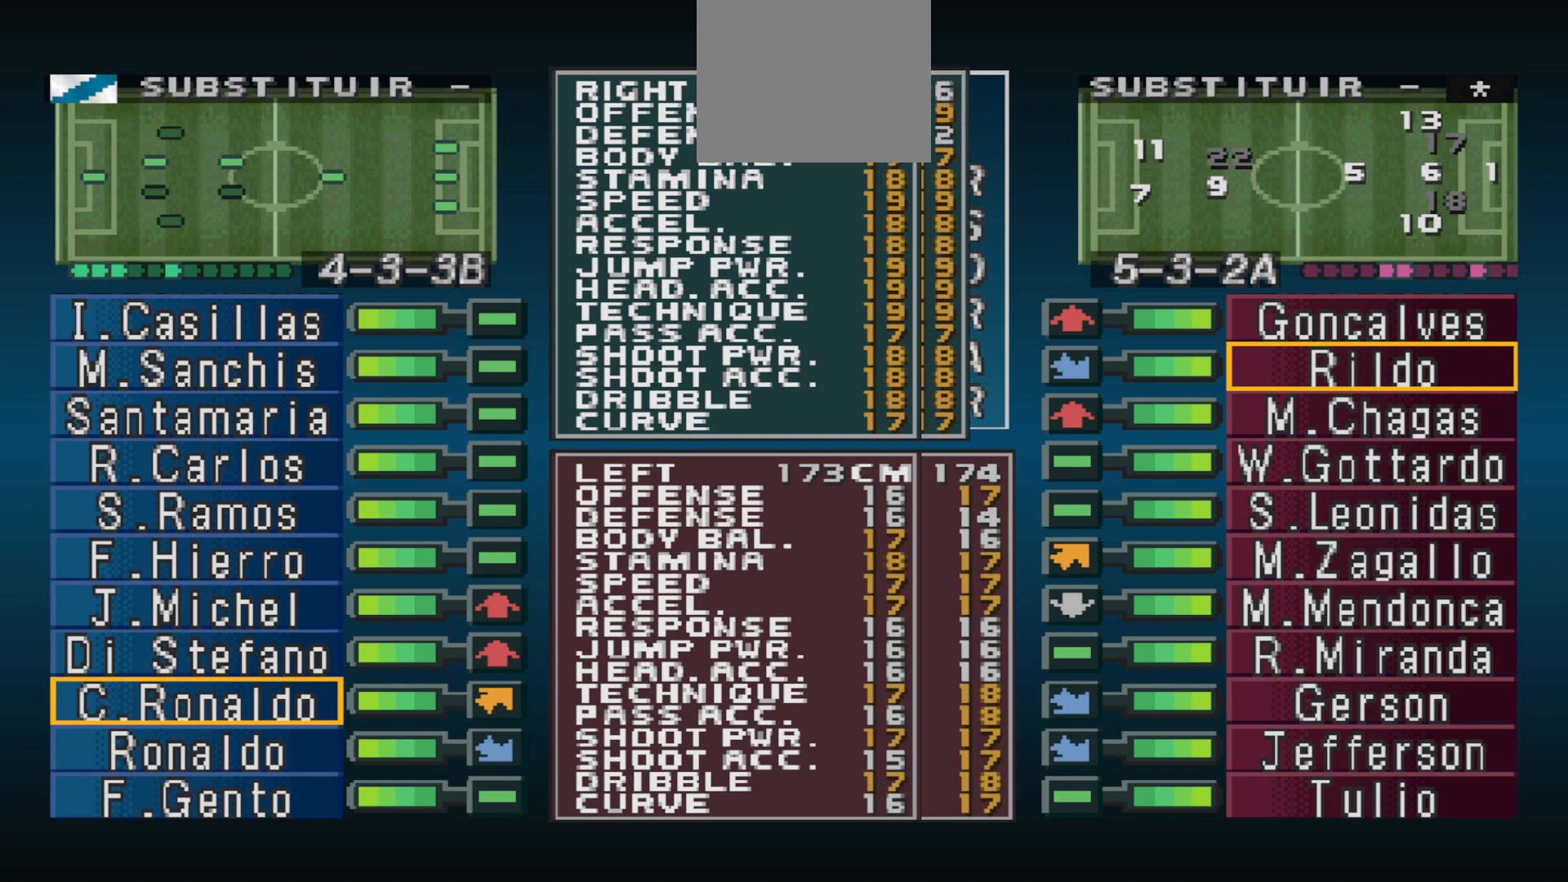
{"buttons": [], "events": [[200, "DPAD_DOWN", "down"], [267, "DPAD_DOWN", "up"], [367, "CIRCLE", "down"], [500, "CIRCLE", "up"]]}
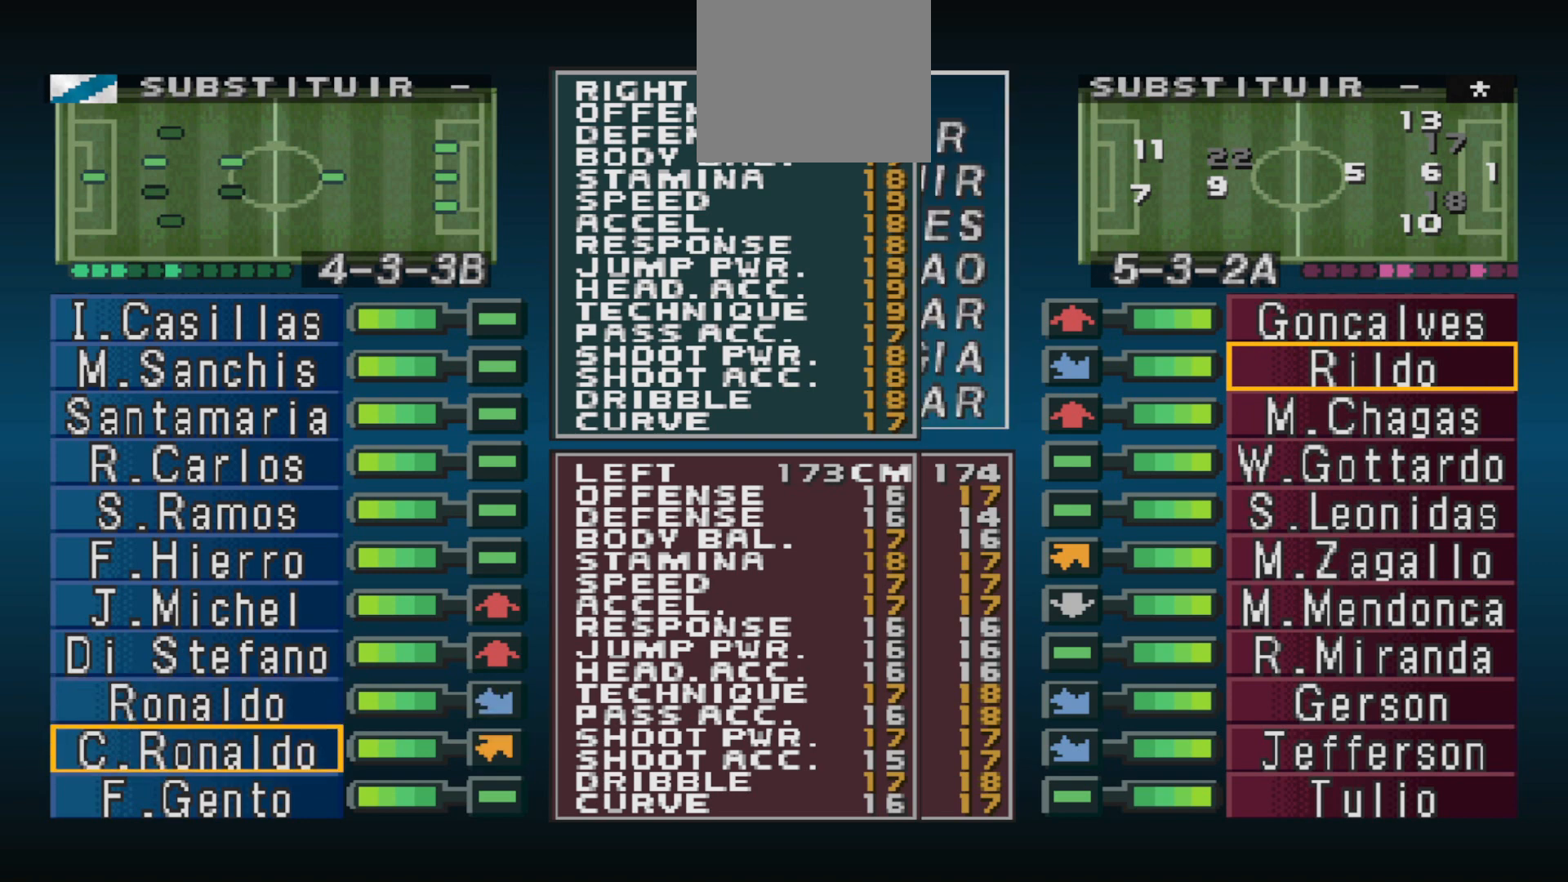
{"buttons": [], "events": [[333, "DPAD_UP", "down"], [400, "DPAD_UP", "up"]]}
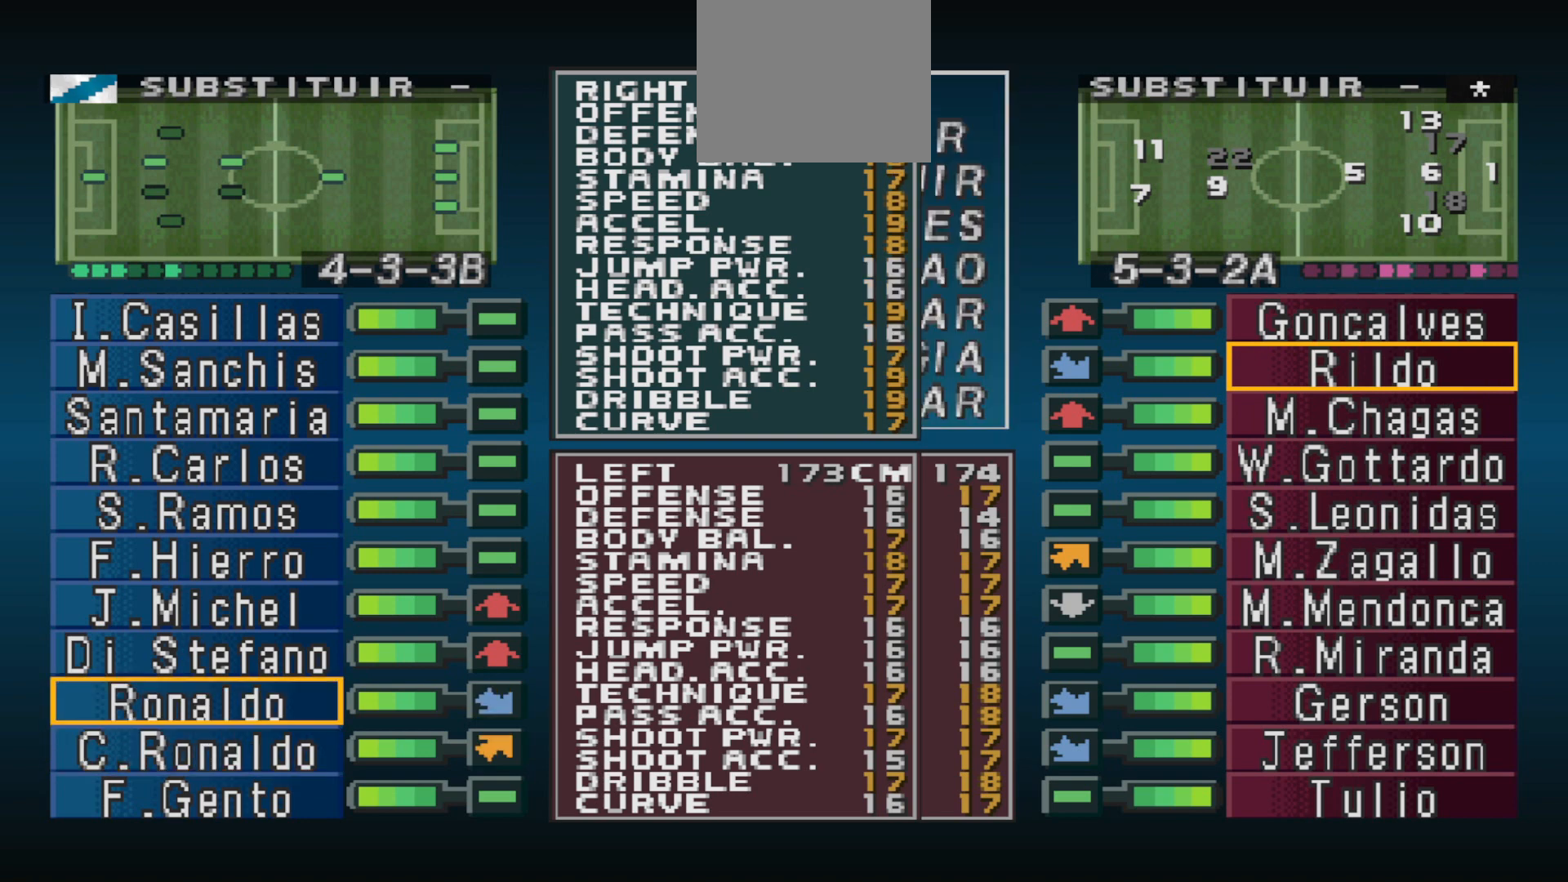
{"buttons": [], "events": []}
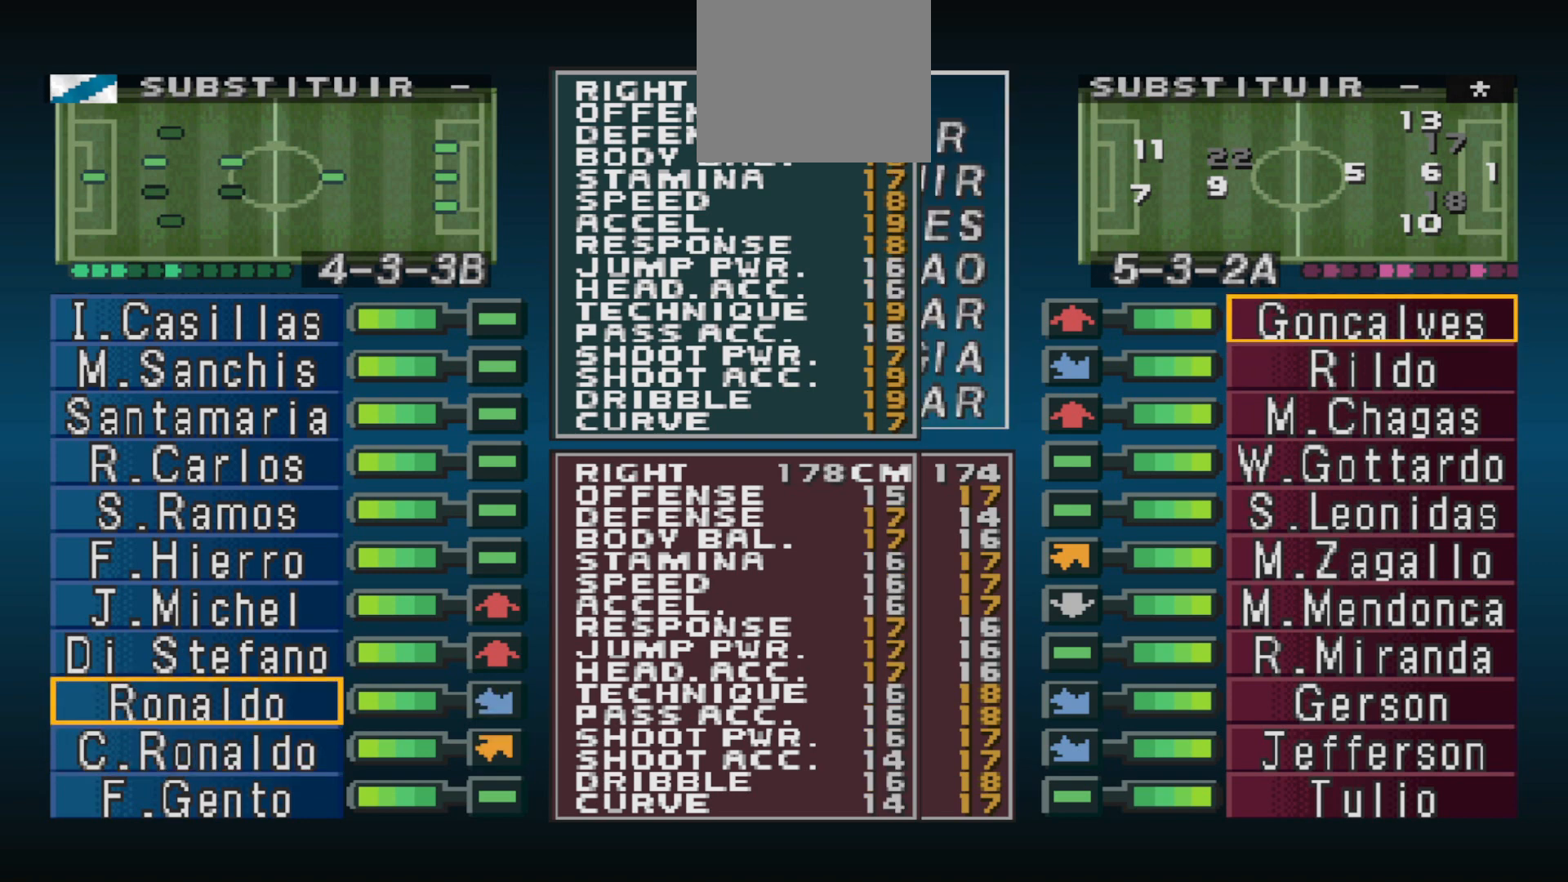
{"buttons": [], "events": [[200, "DPAD_DOWN", "down"], [300, "DPAD_DOWN", "up"], [333, "CIRCLE", "down"], [500, "CIRCLE", "up"]]}
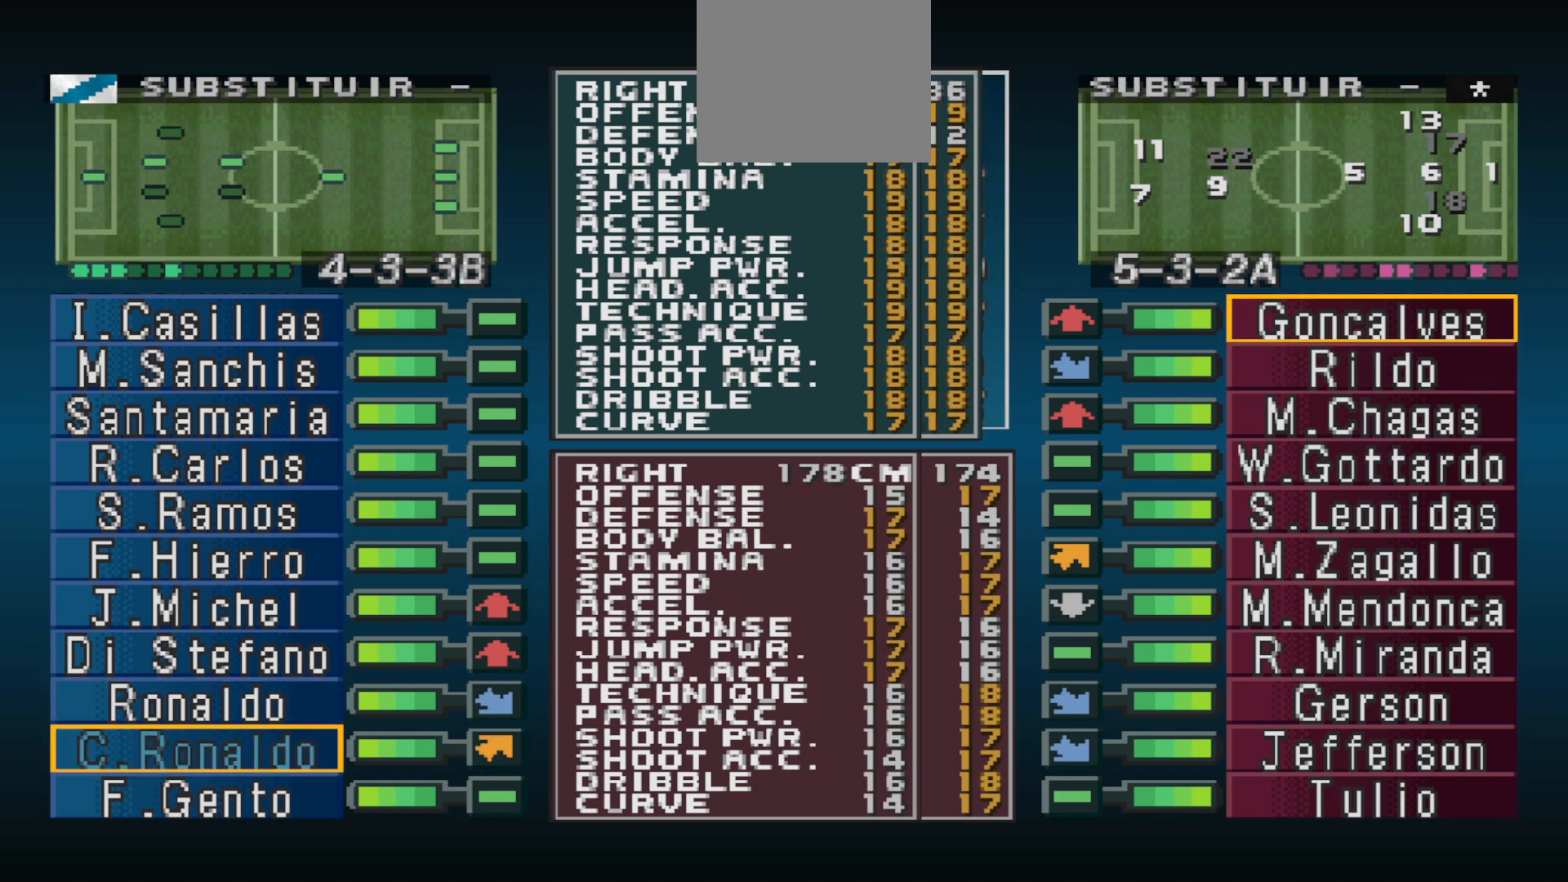
{"buttons": [], "events": [[133, "DPAD_UP", "down"], [200, "DPAD_UP", "up"], [267, "CIRCLE", "down"], [333, "CIRCLE", "up"]]}
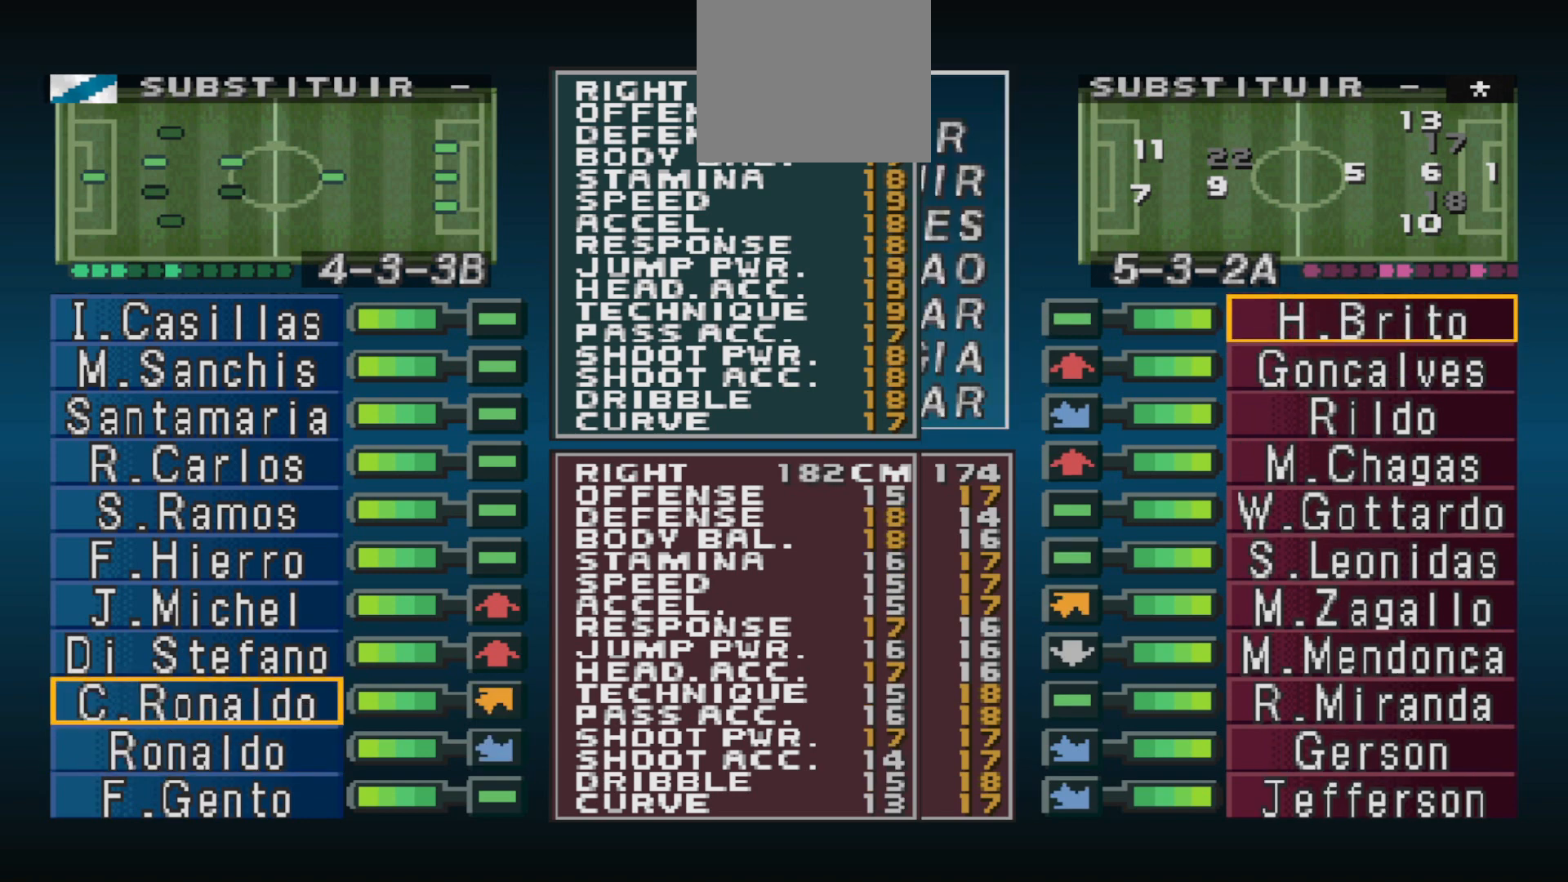
{"buttons": [], "events": []}
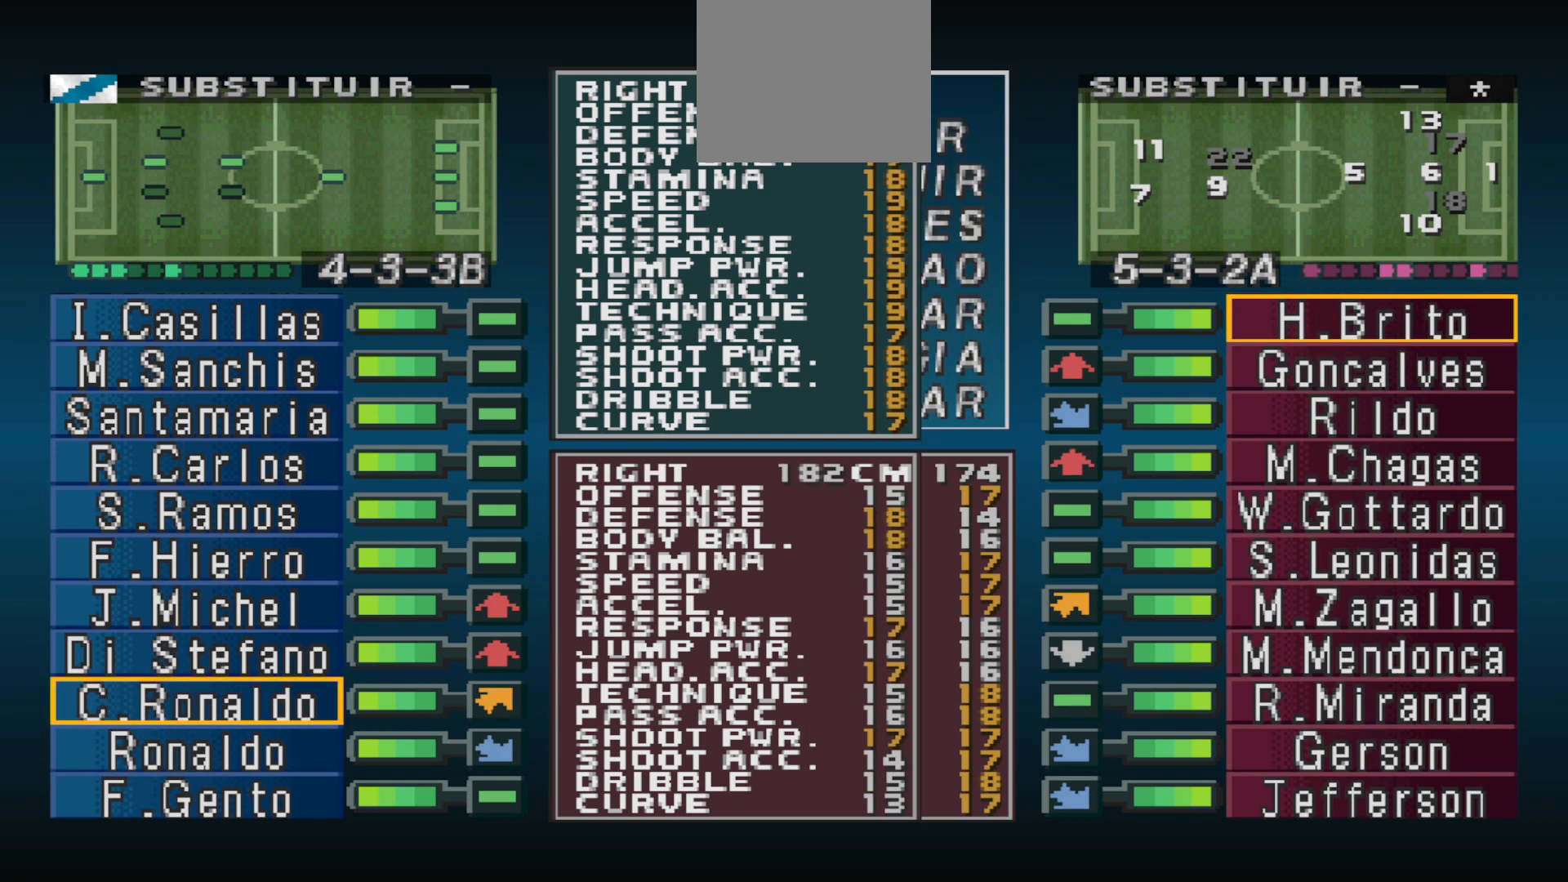
{"buttons": [], "events": []}
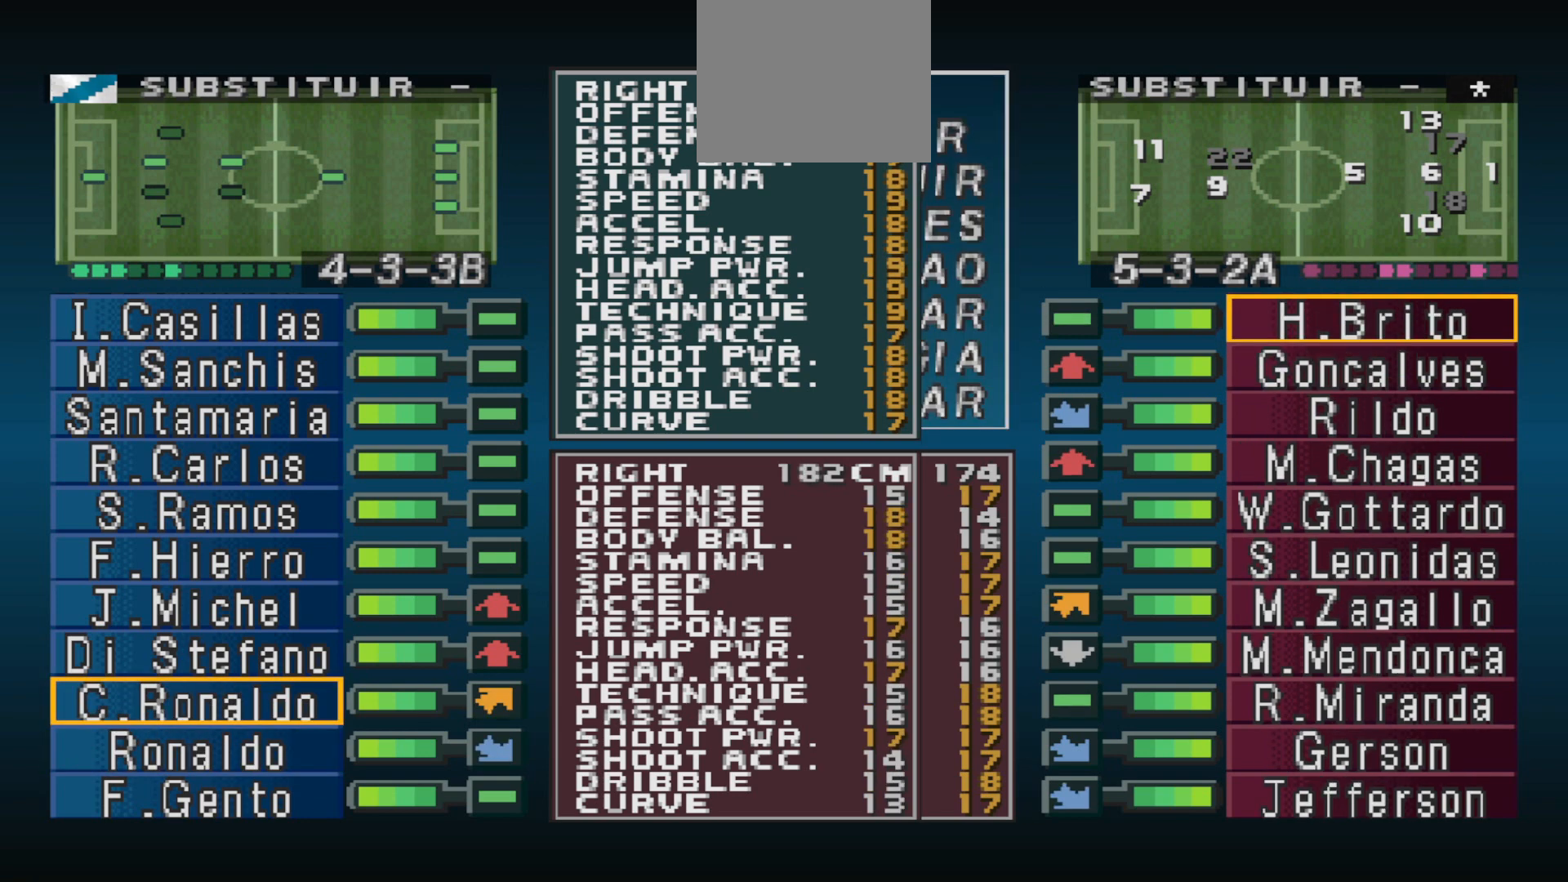
{"buttons": [], "events": []}
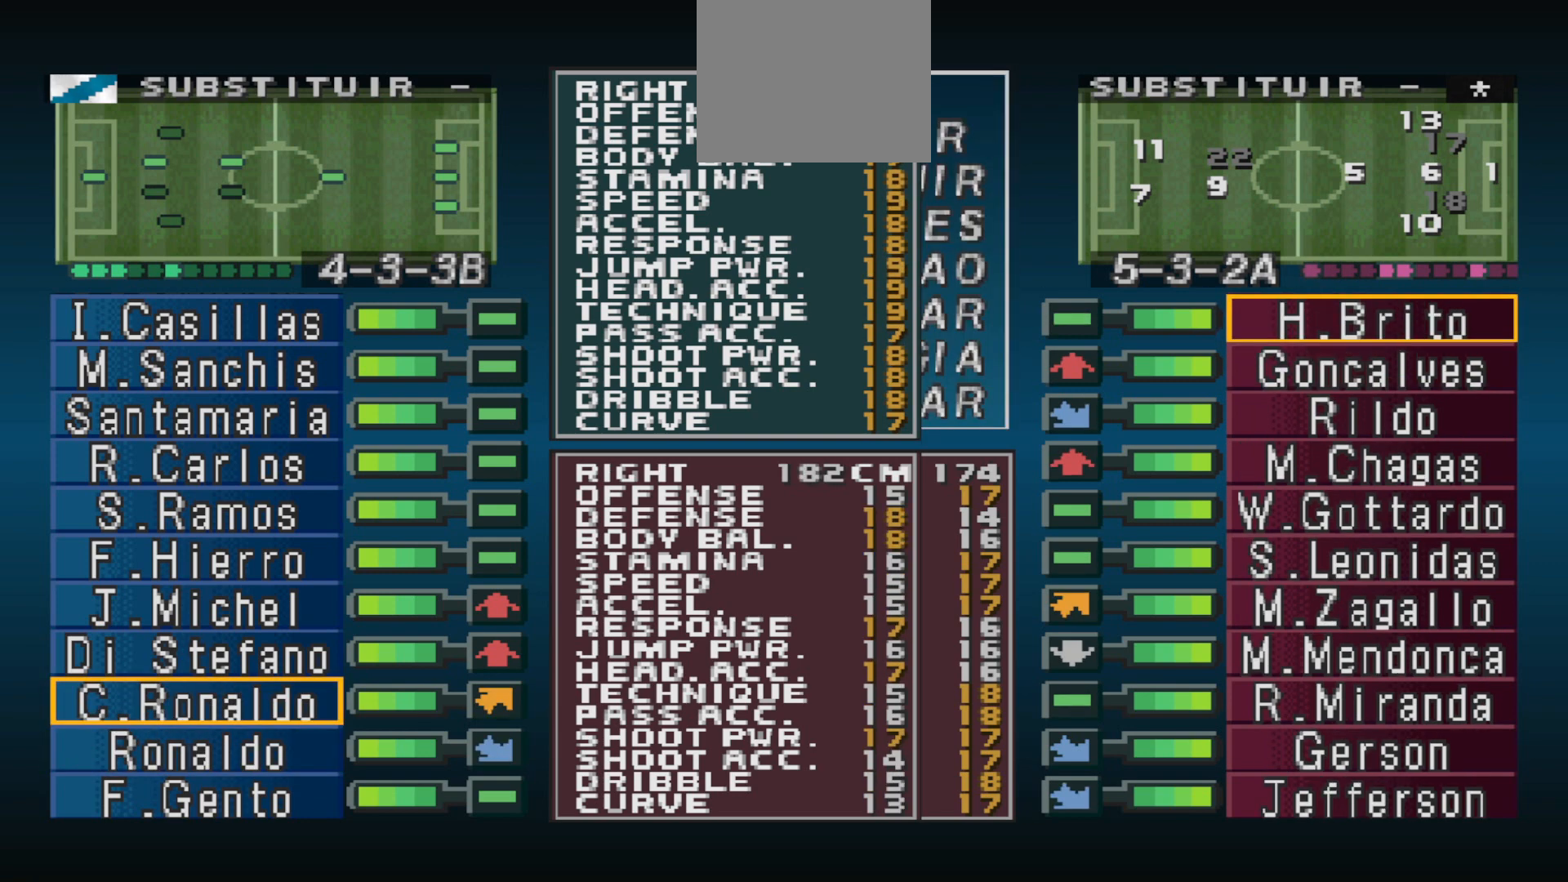
{"buttons": [], "events": []}
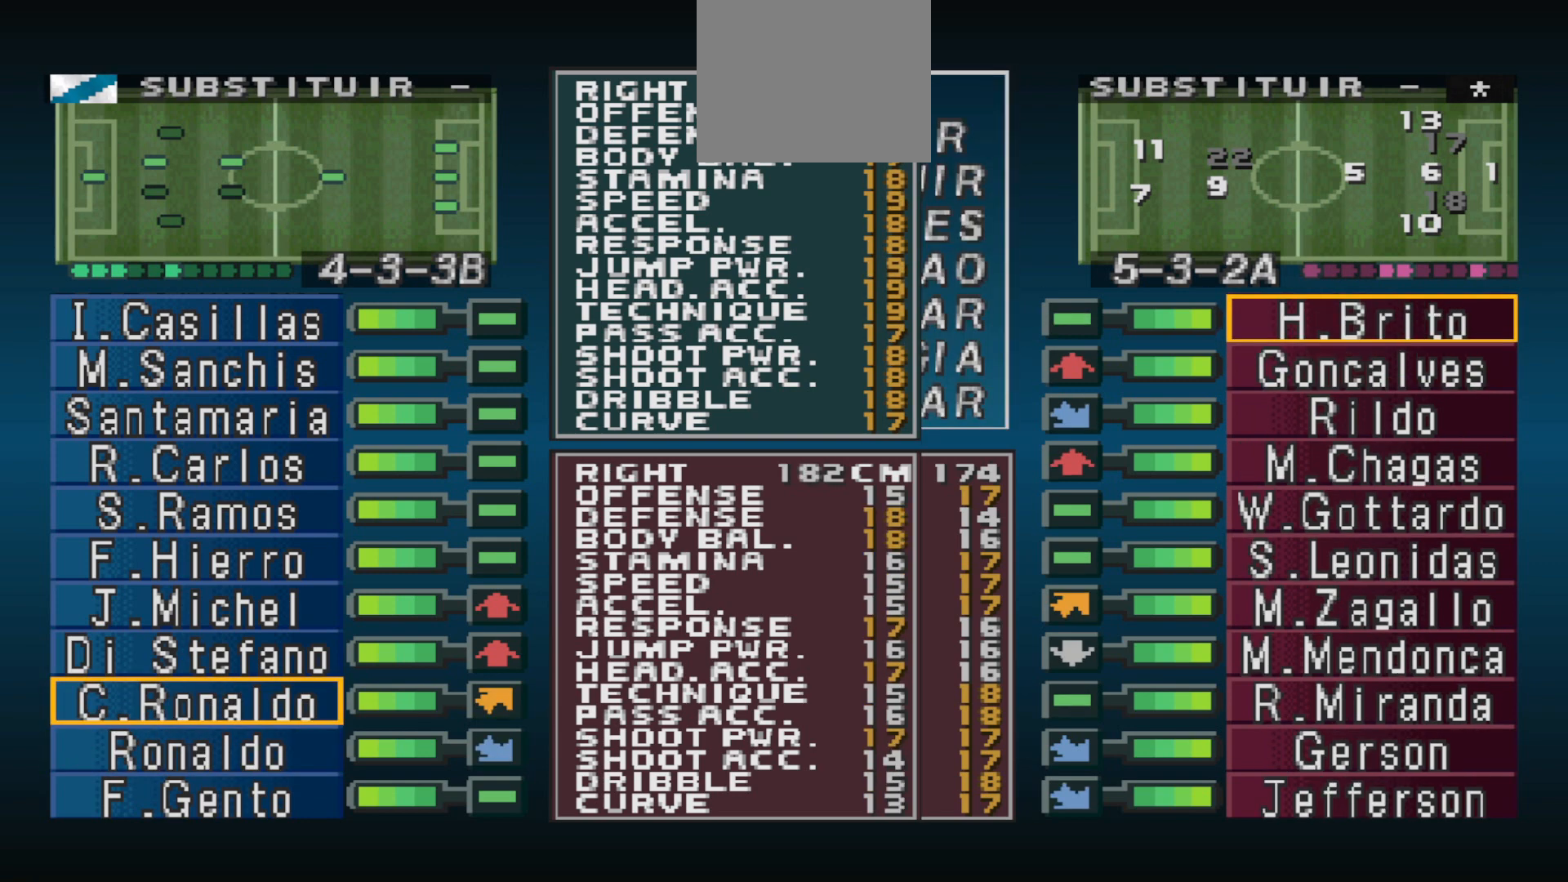
{"buttons": [], "events": [[33, "DPAD_DOWN", "down"], [133, "DPAD_DOWN", "up"]]}
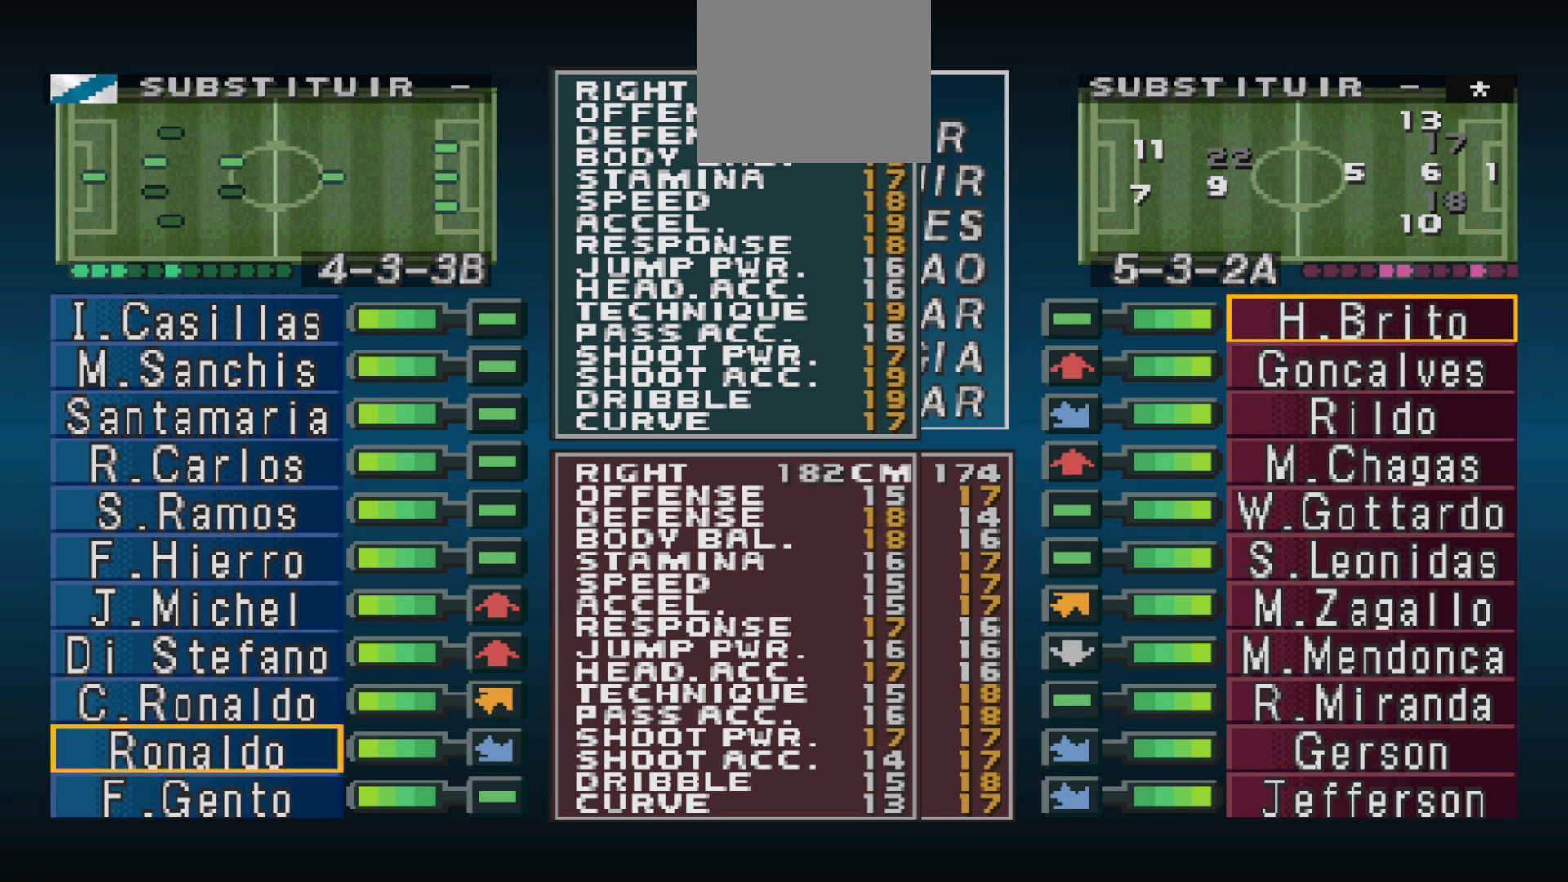
{"buttons": [], "events": [[33, "CIRCLE", "down"], [233, "CIRCLE", "up"], [333, "DPAD_UP", "down"], [467, "DPAD_UP", "up"]]}
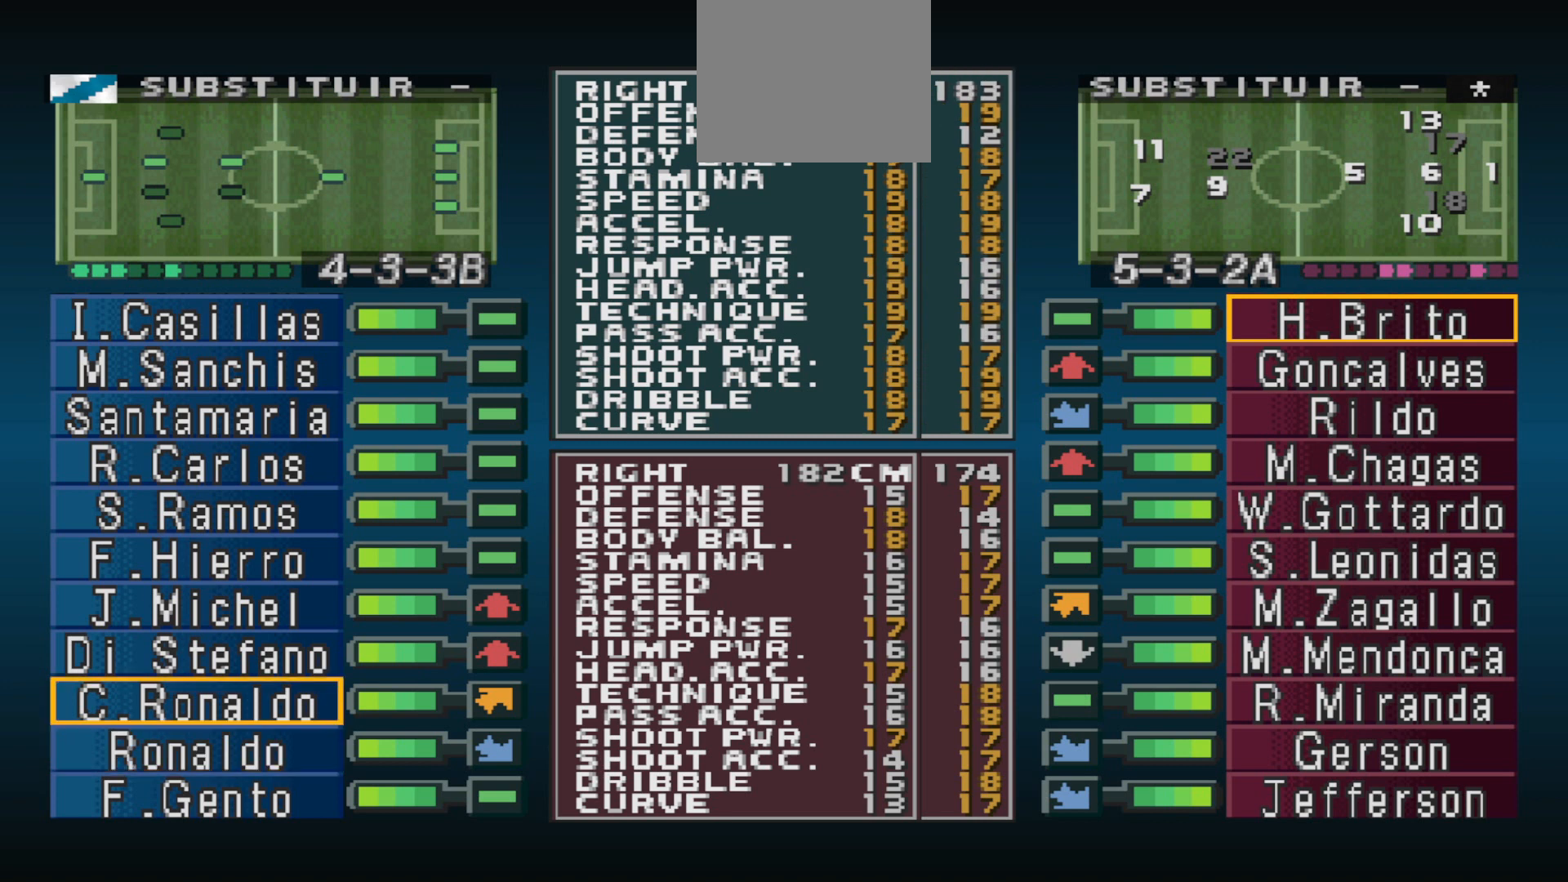
{"buttons": [], "events": [[33, "DPAD_UP", "down"], [100, "DPAD_UP", "up"], [167, "DPAD_UP", "down"], [300, "DPAD_UP", "up"]]}
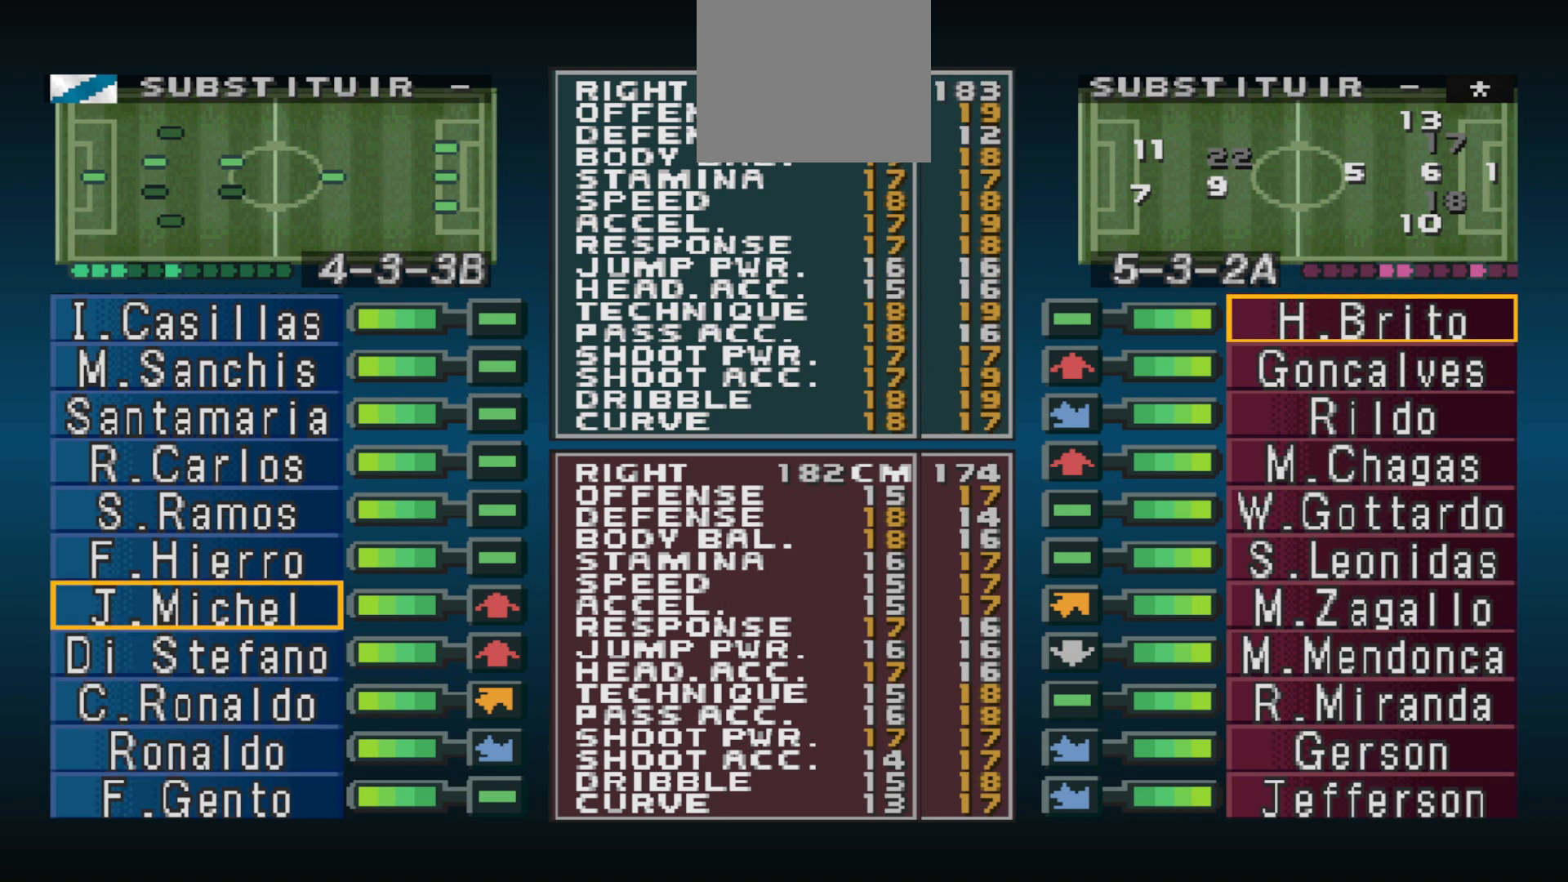
{"buttons": [], "events": []}
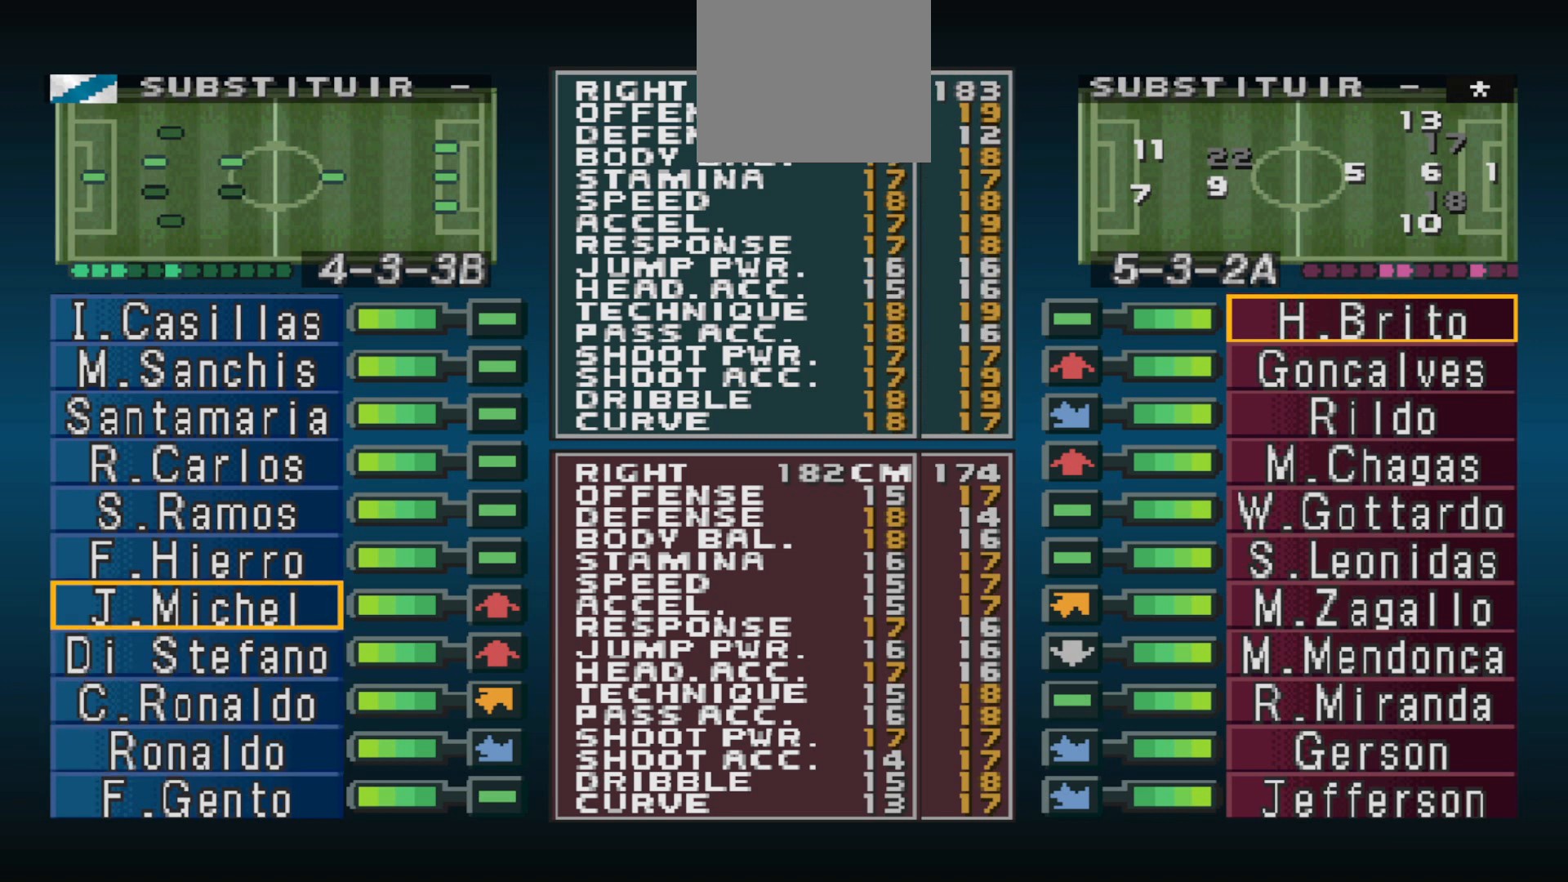
{"buttons": [], "events": []}
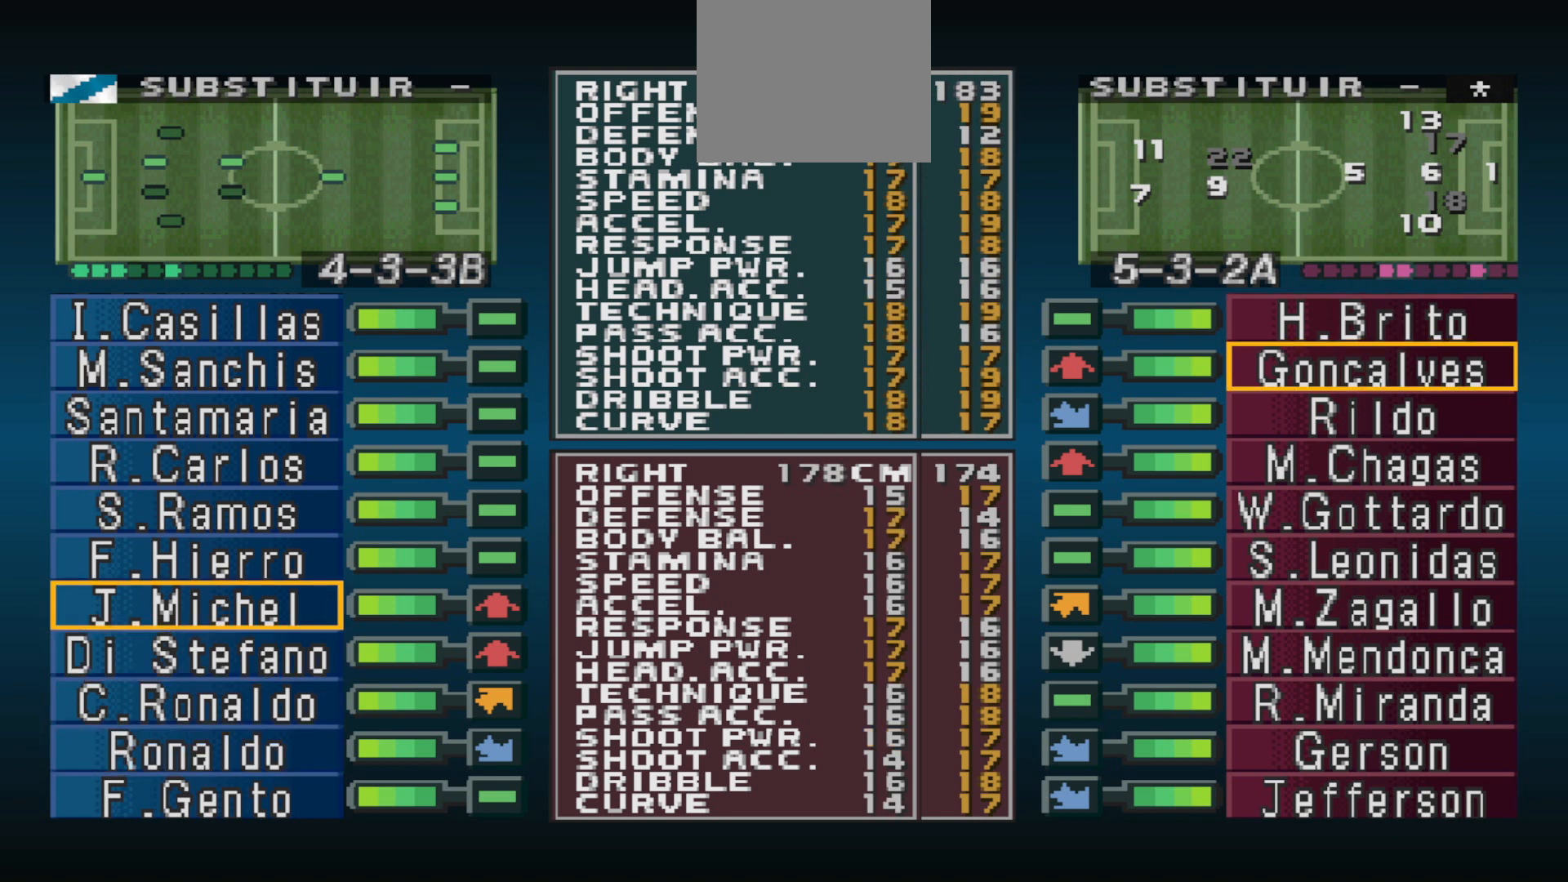
{"buttons": [], "events": []}
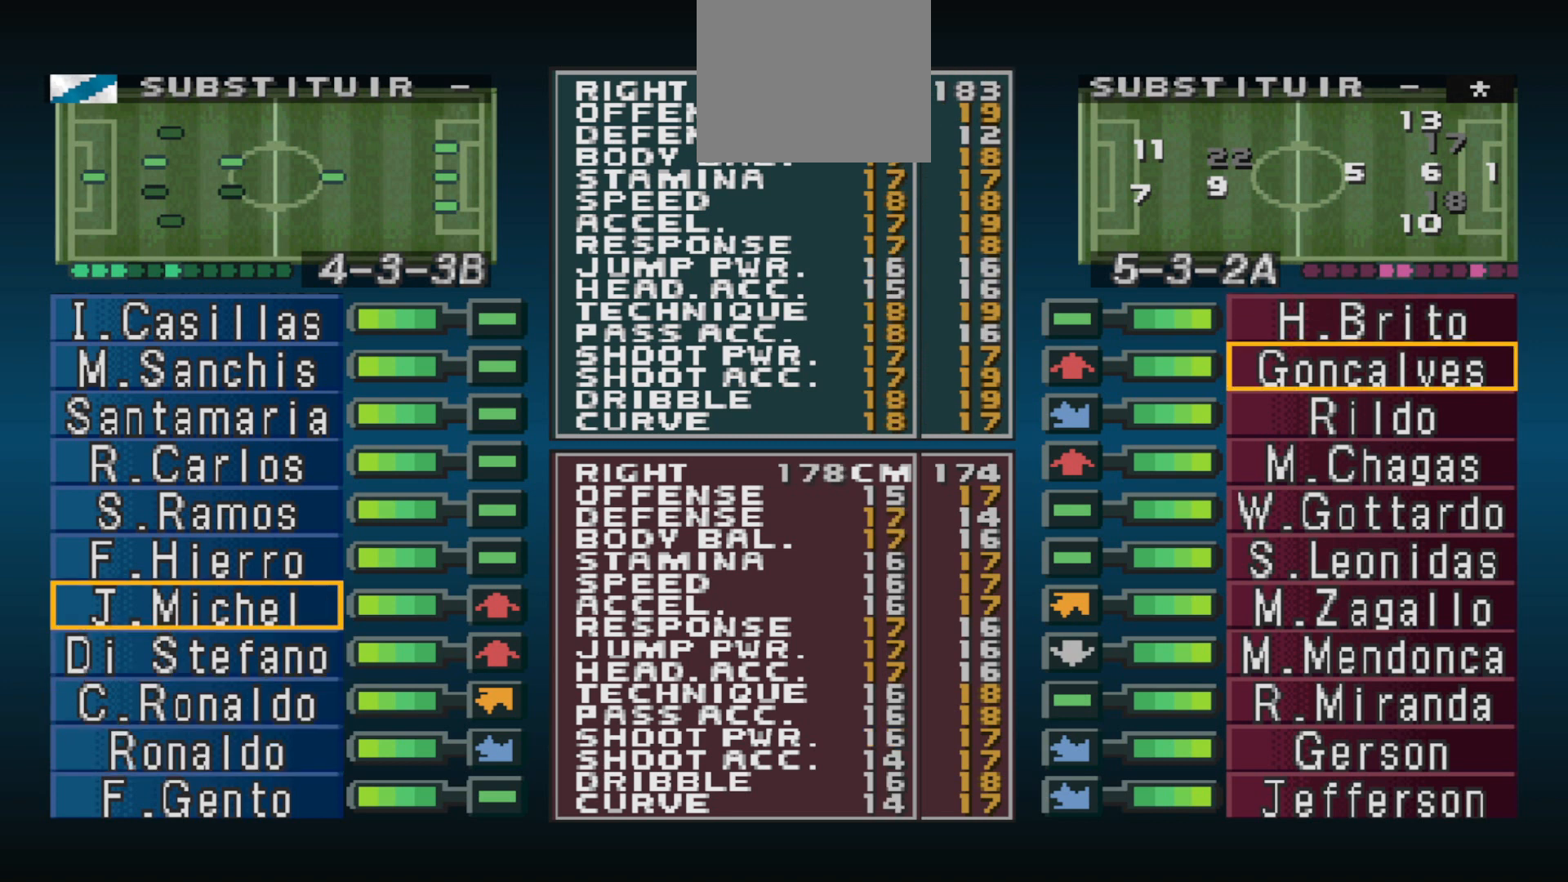
{"buttons": [], "events": []}
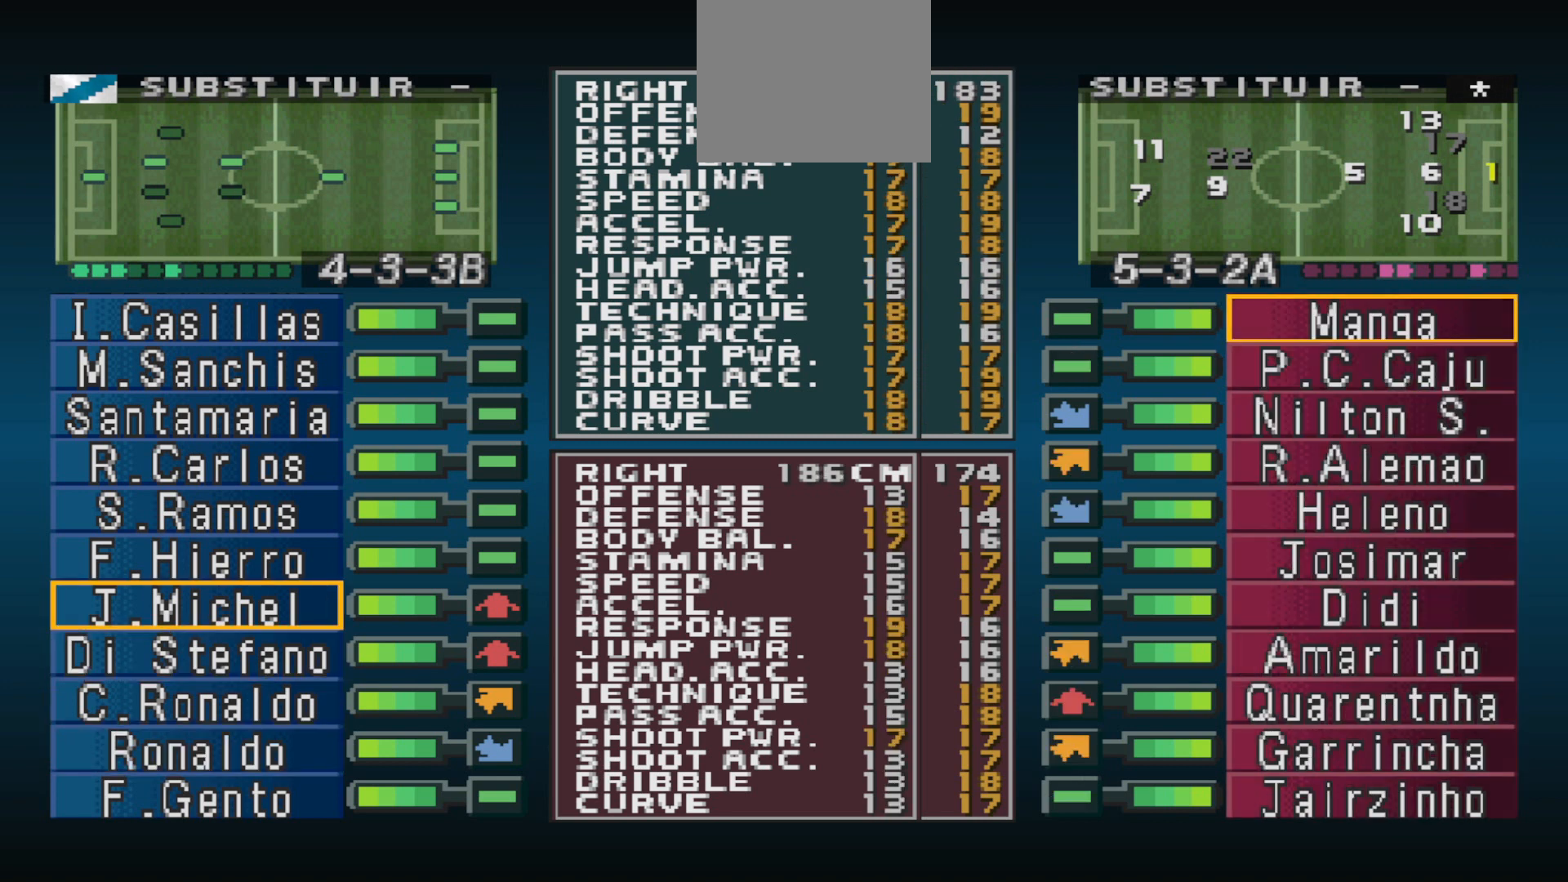
{"buttons": [], "events": []}
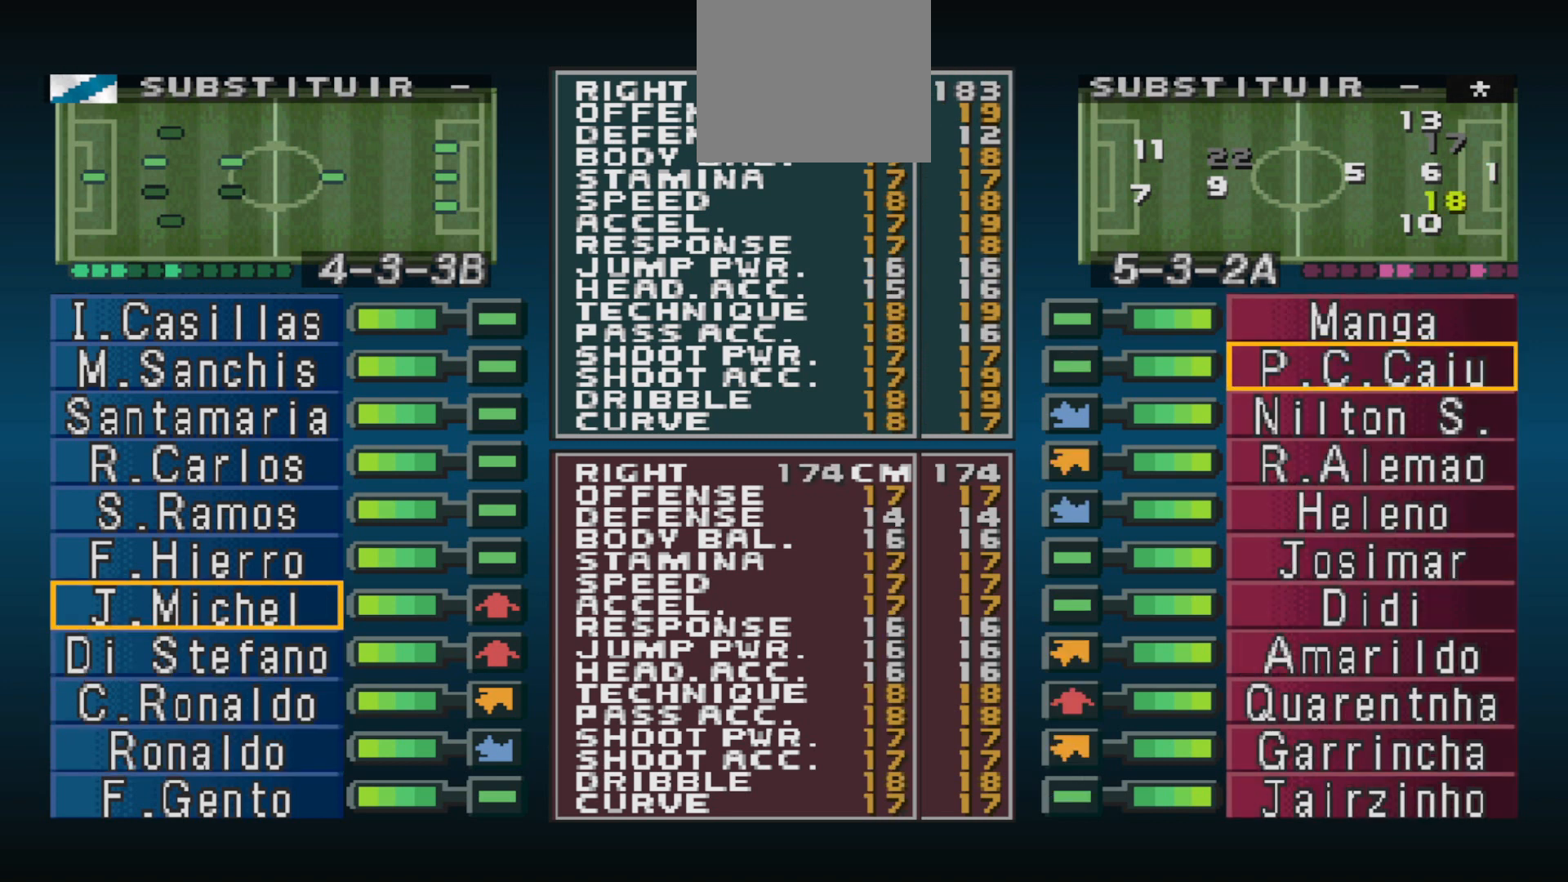
{"buttons": [], "events": []}
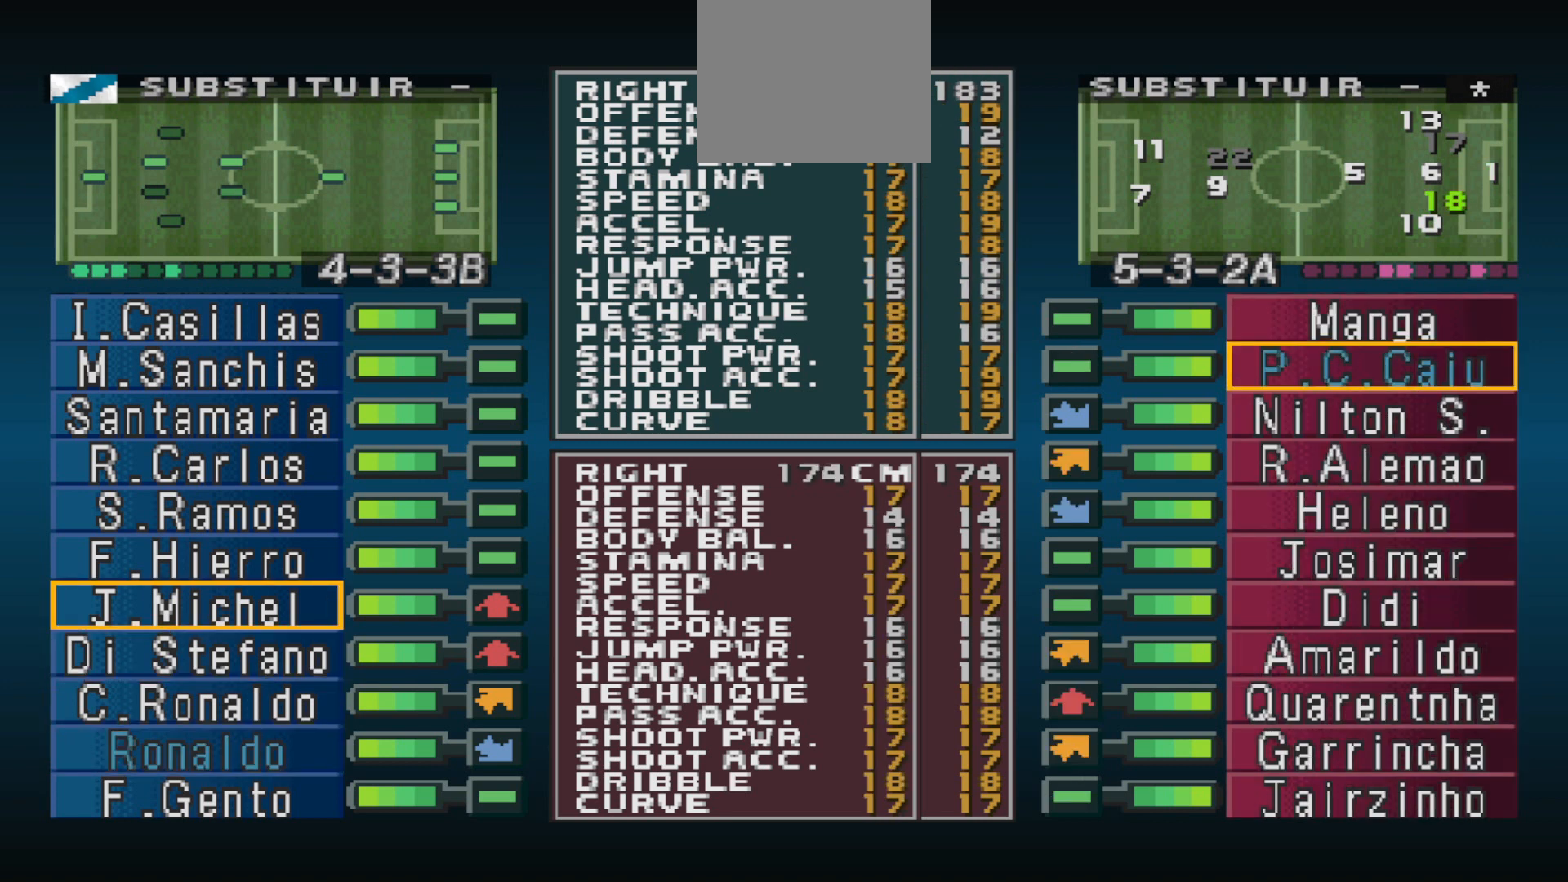
{"buttons": [], "events": []}
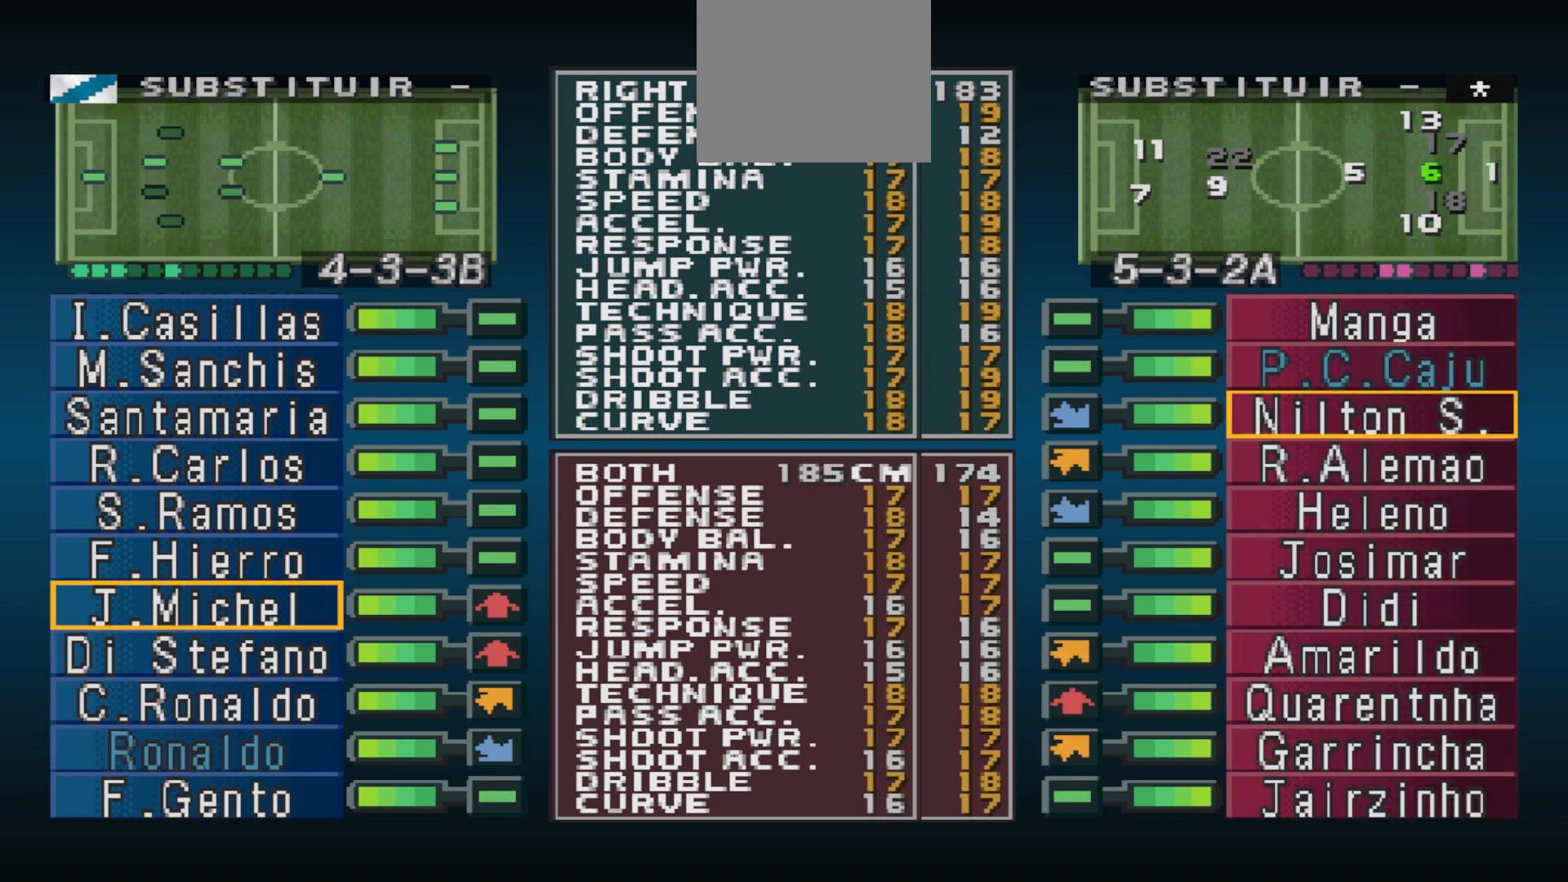
{"buttons": [], "events": []}